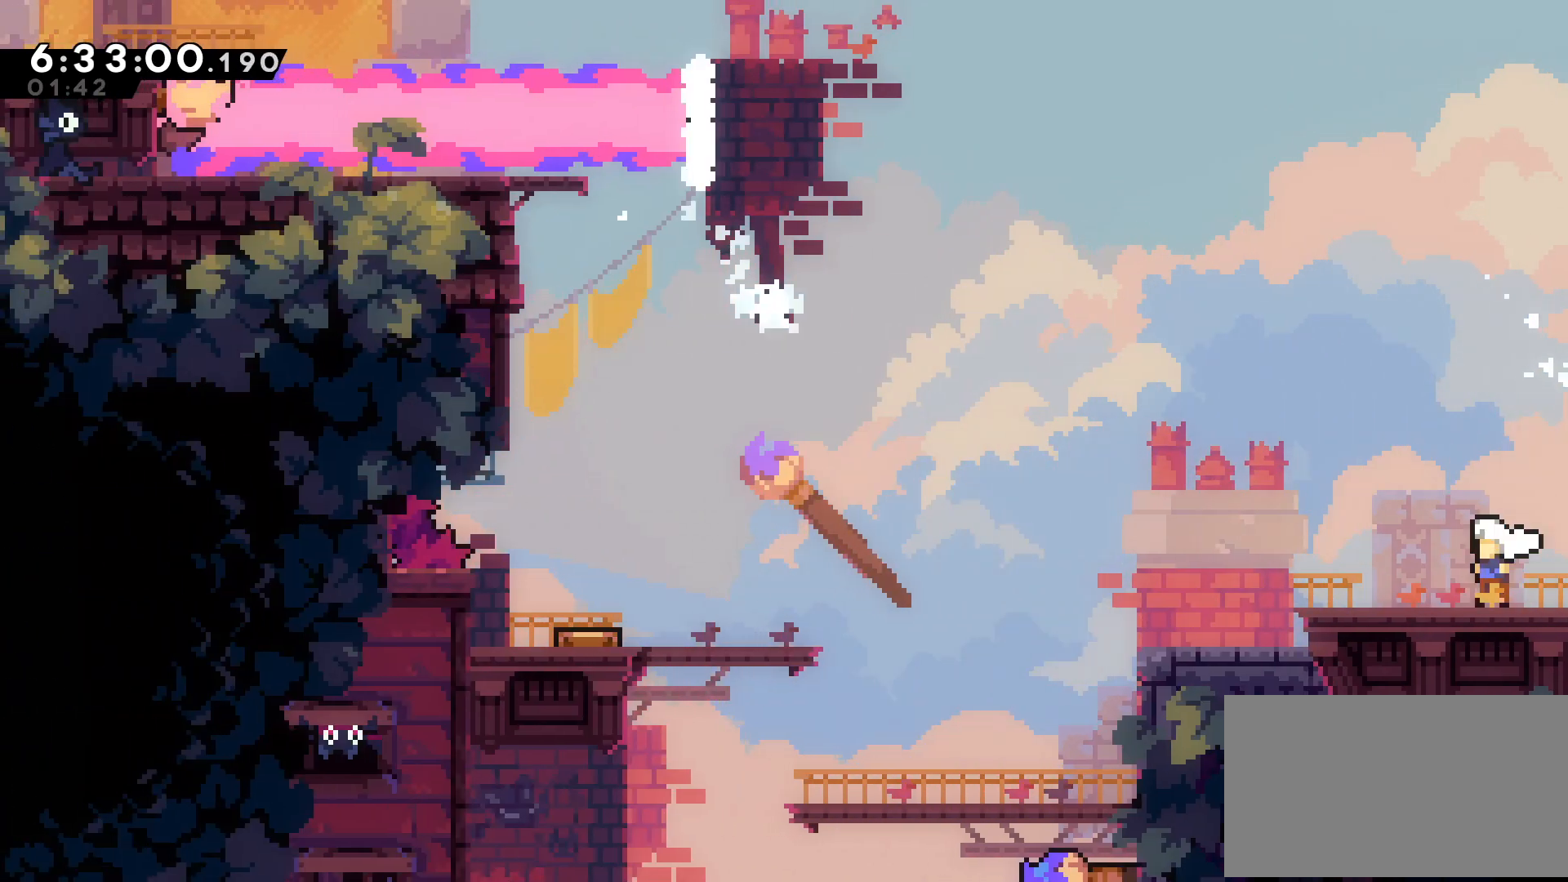
Gameplay with a controller (arcade stick); each line is a JSON object with the inputs held at the frame after it. "events" lists button and stick changes between this image and that frame as [ms after this image, input, new state], when the widget could be followed in between. Not read: L3 R3.
{"buttons": ["B", "DPAD_LEFT"], "events": [[33, "B", "down"]]}
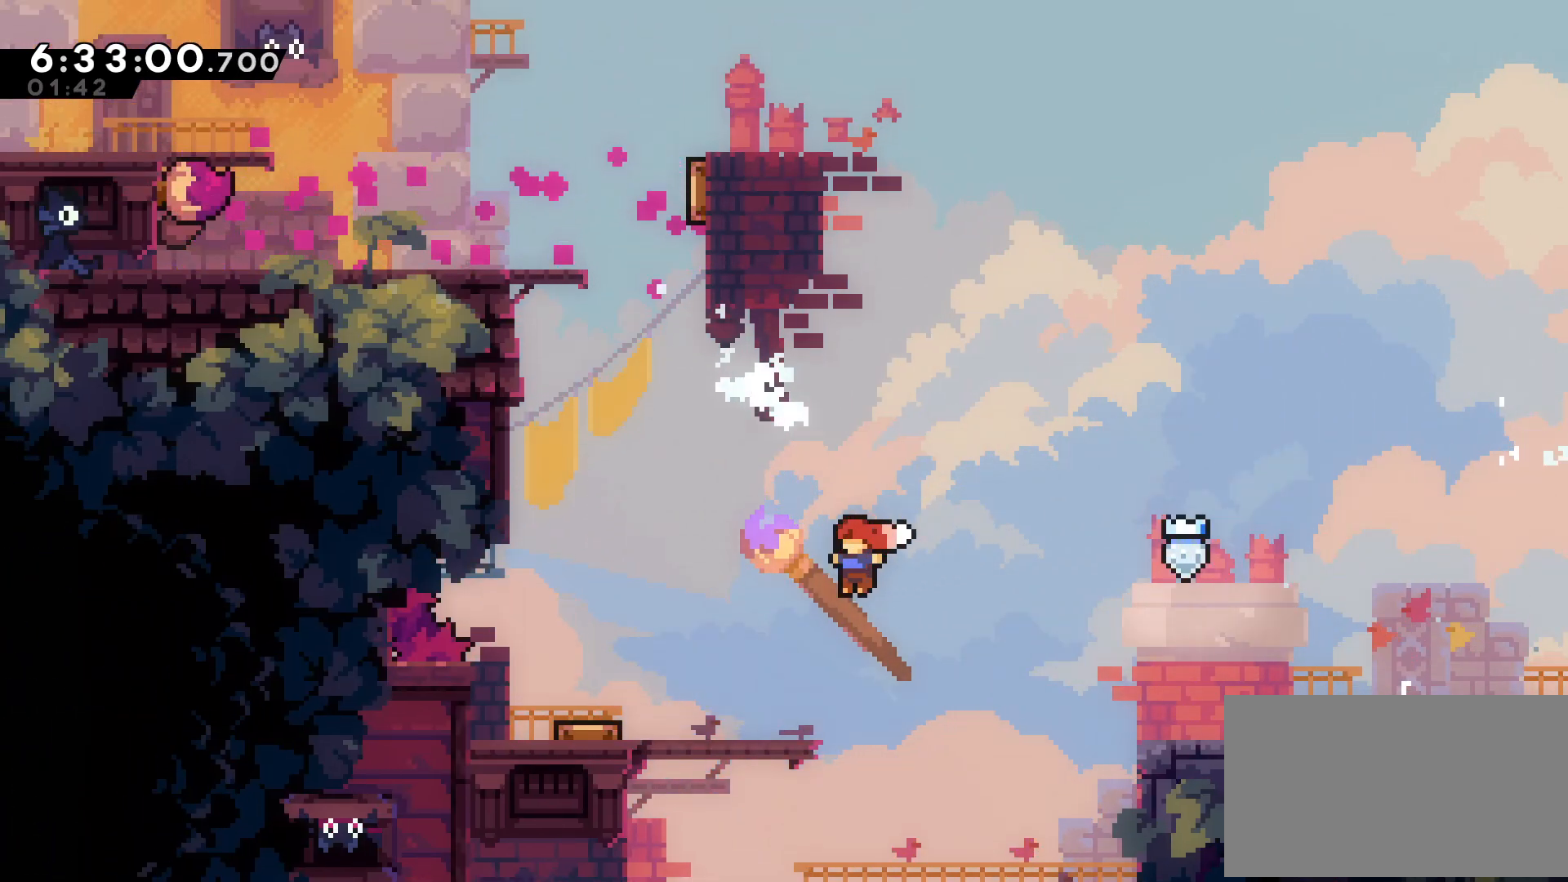
{"buttons": ["DPAD_LEFT"], "events": [[167, "B", "up"]]}
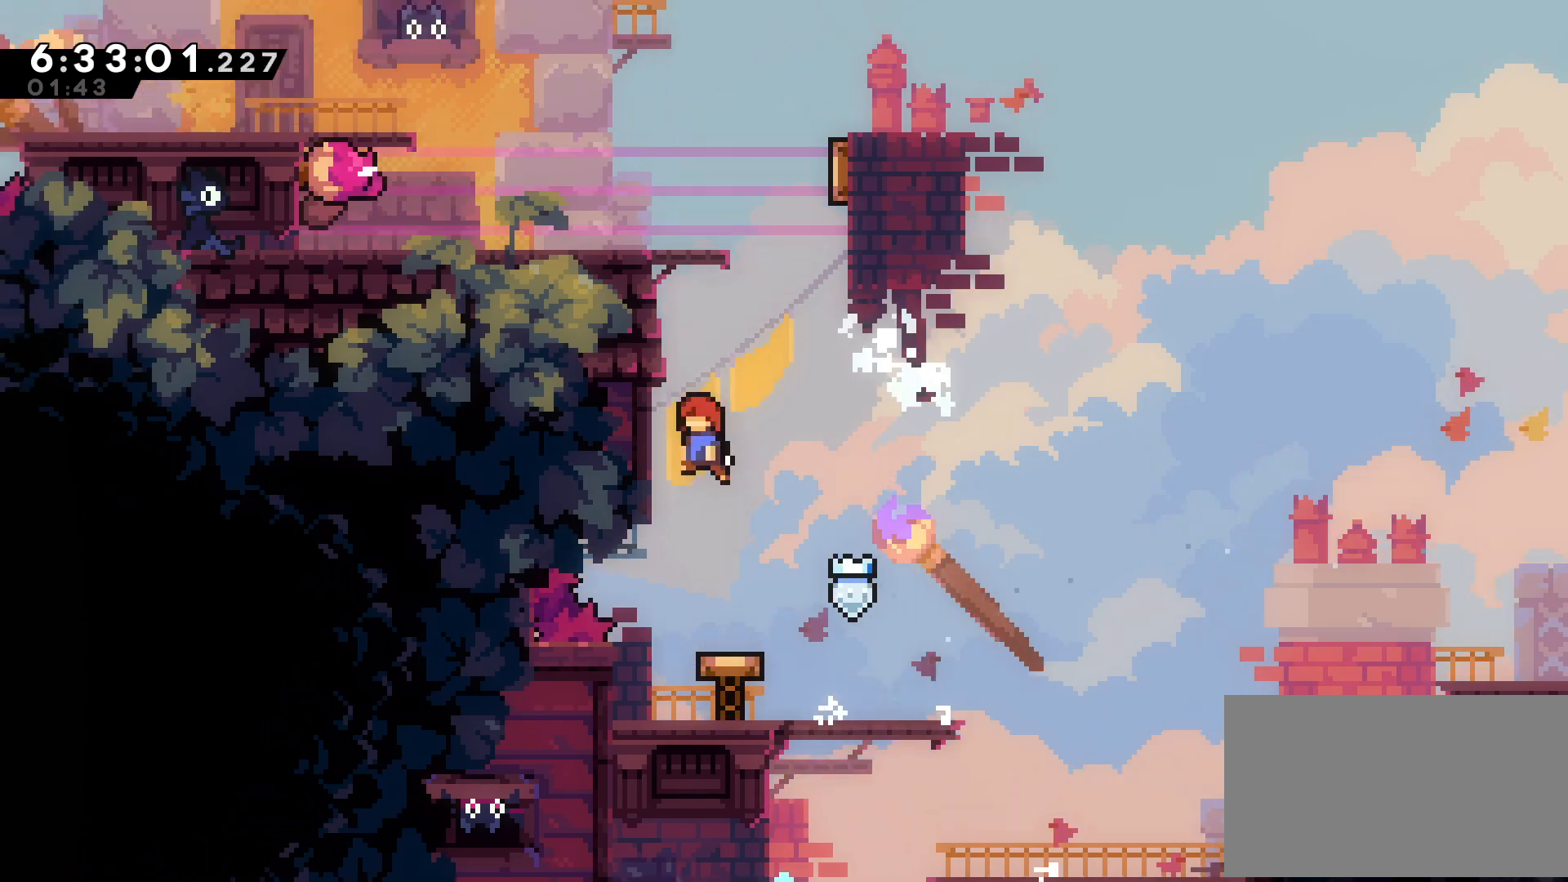
{"buttons": ["B", "DPAD_LEFT"], "events": [[67, "DPAD_DOWN", "down"], [100, "X", "down"], [117, "DPAD_LEFT", "up"], [167, "X", "up"], [217, "DPAD_RIGHT", "down"], [250, "DPAD_DOWN", "up"], [267, "B", "down"], [450, "DPAD_LEFT", "down"], [483, "DPAD_RIGHT", "up"]]}
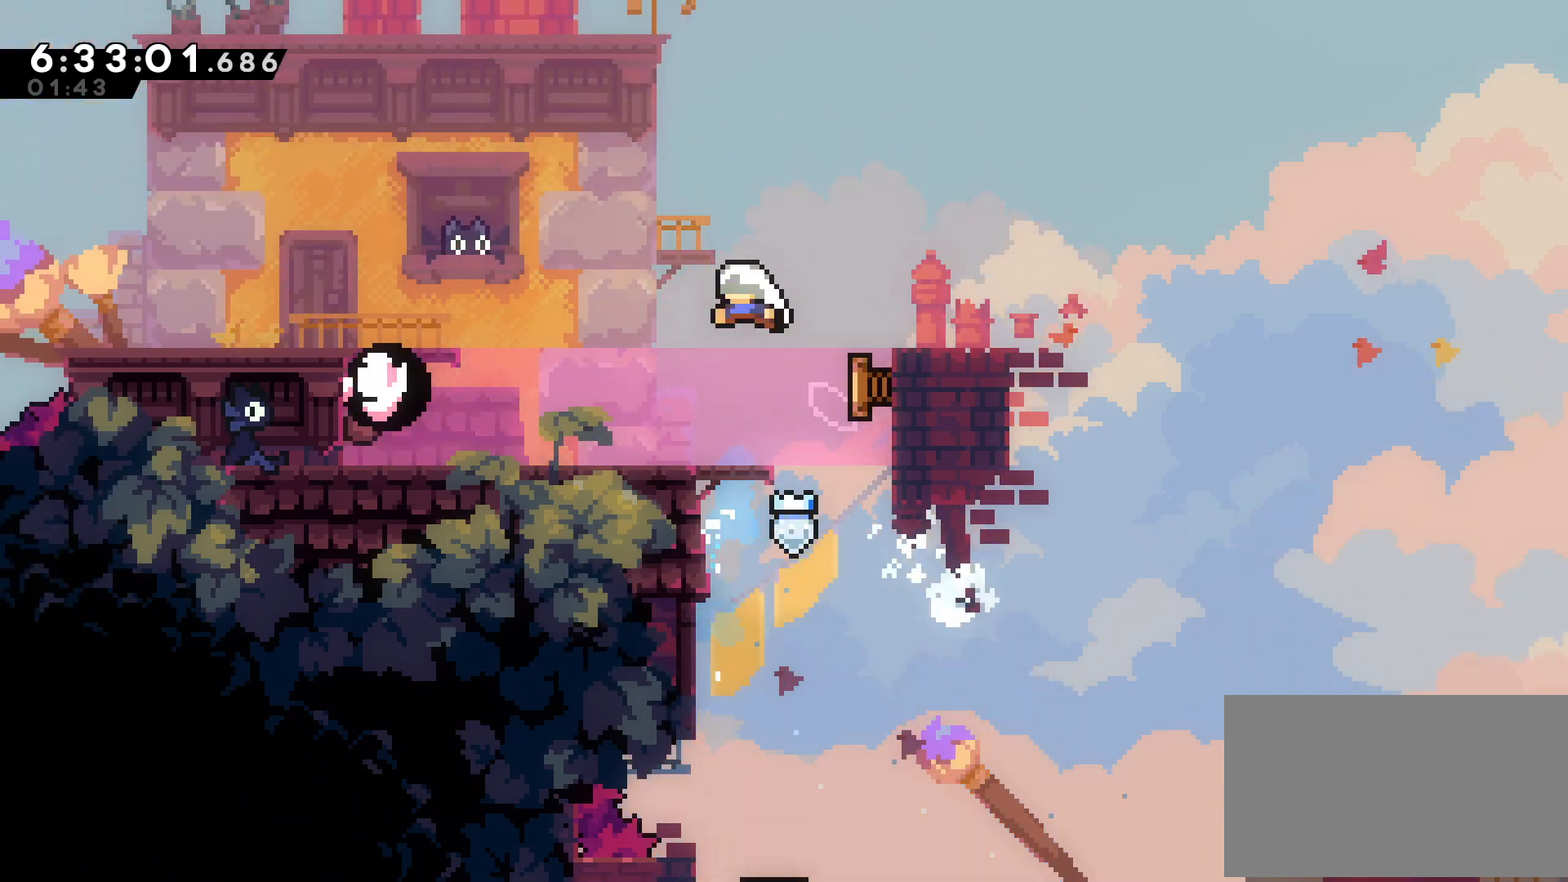
{"buttons": ["DPAD_LEFT"], "events": [[117, "B", "up"], [167, "X", "down"], [217, "X", "up"]]}
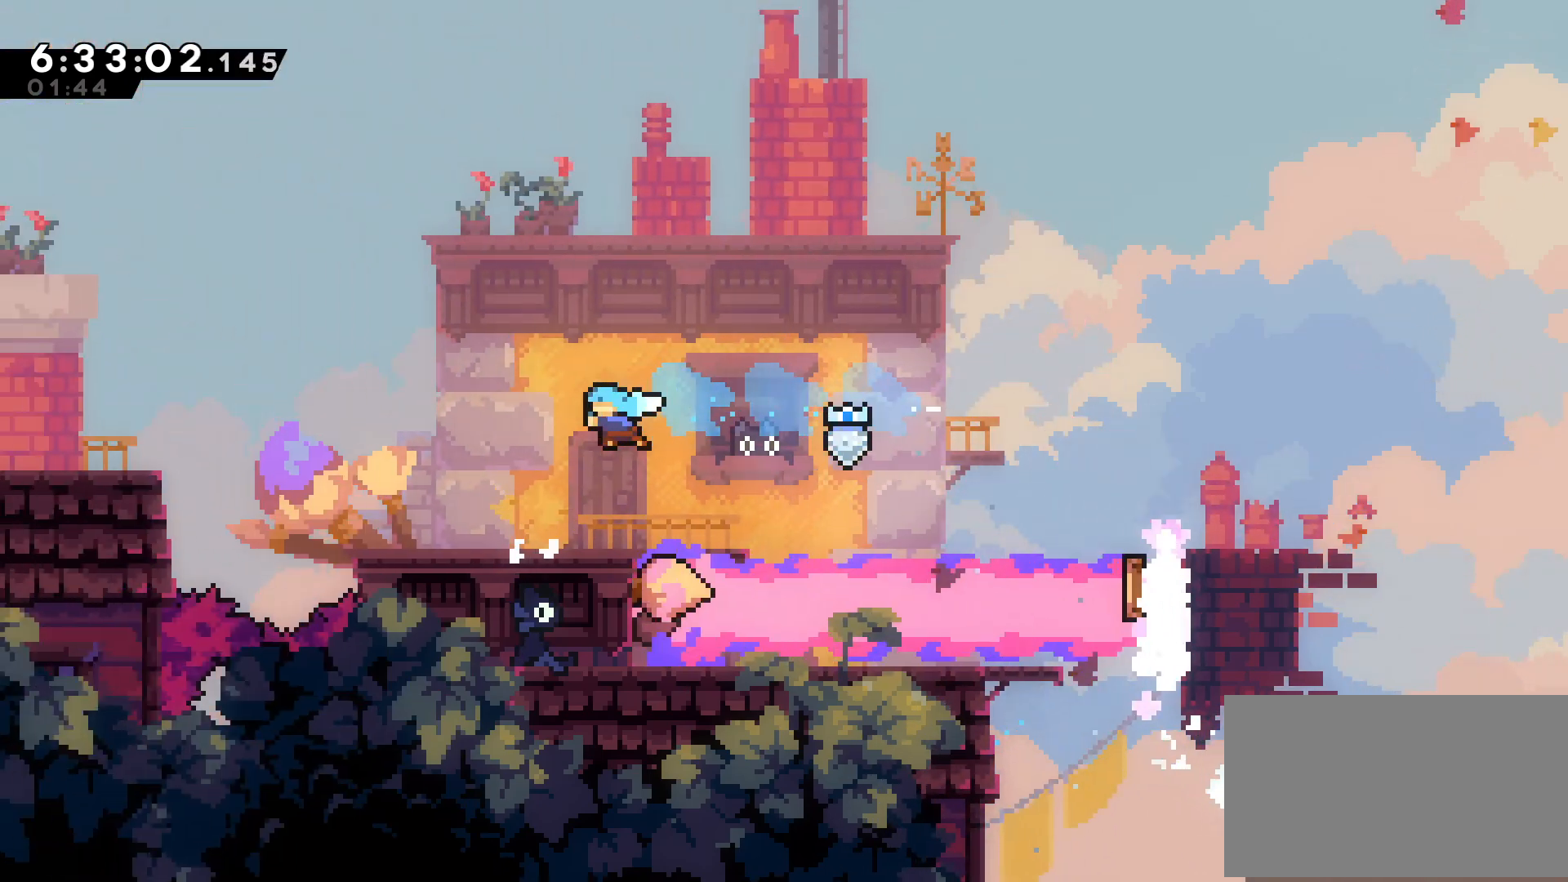
{"buttons": ["B", "DPAD_LEFT"], "events": [[183, "X", "down"], [267, "X", "up"], [350, "B", "down"]]}
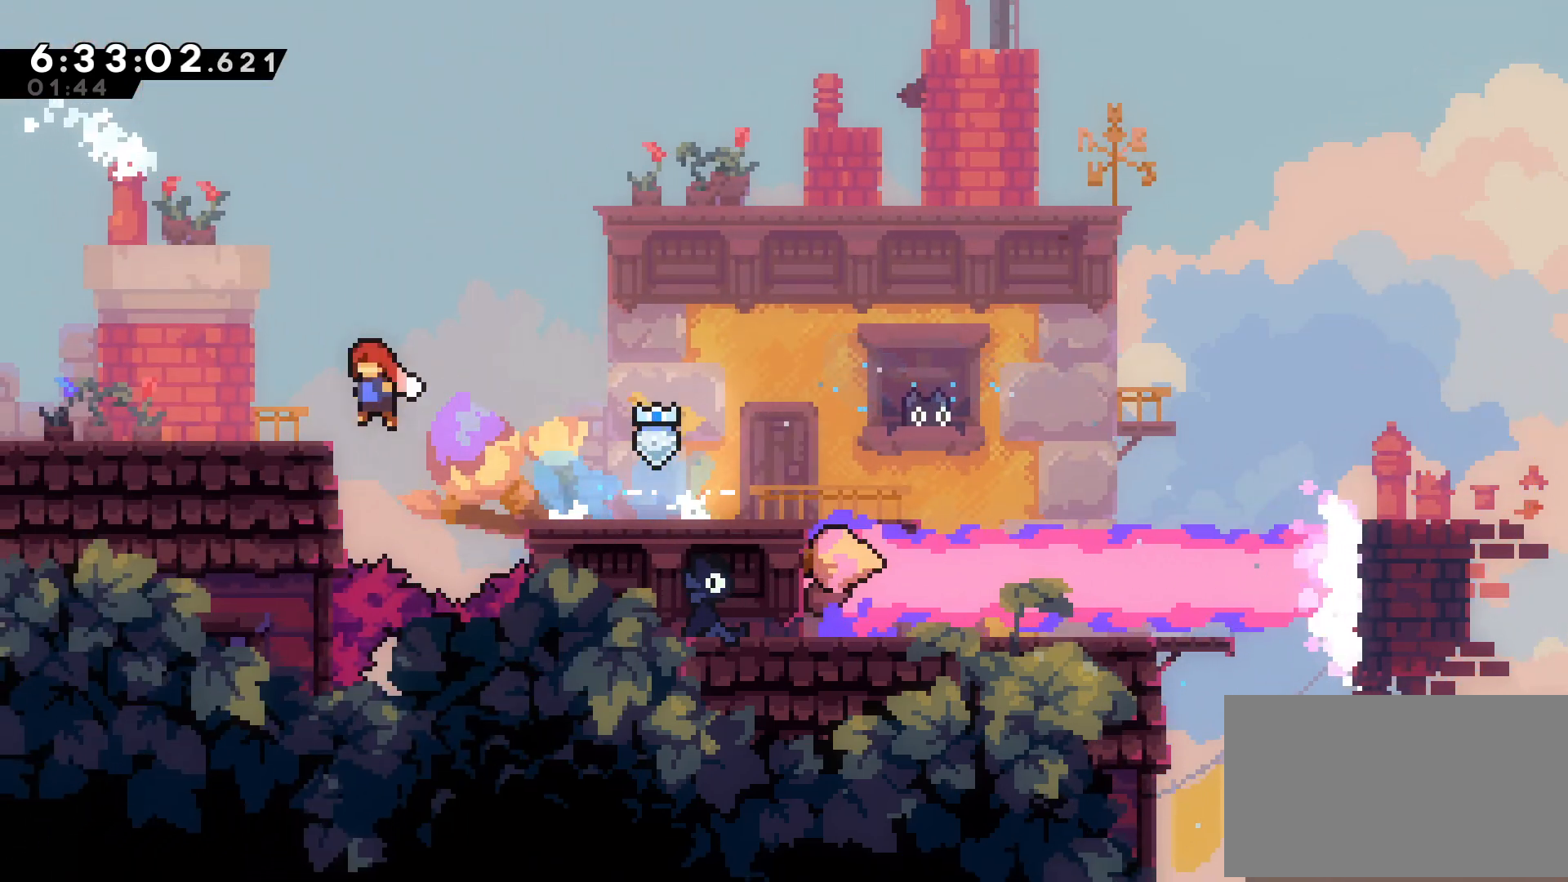
{"buttons": ["DPAD_LEFT"], "events": [[67, "B", "up"]]}
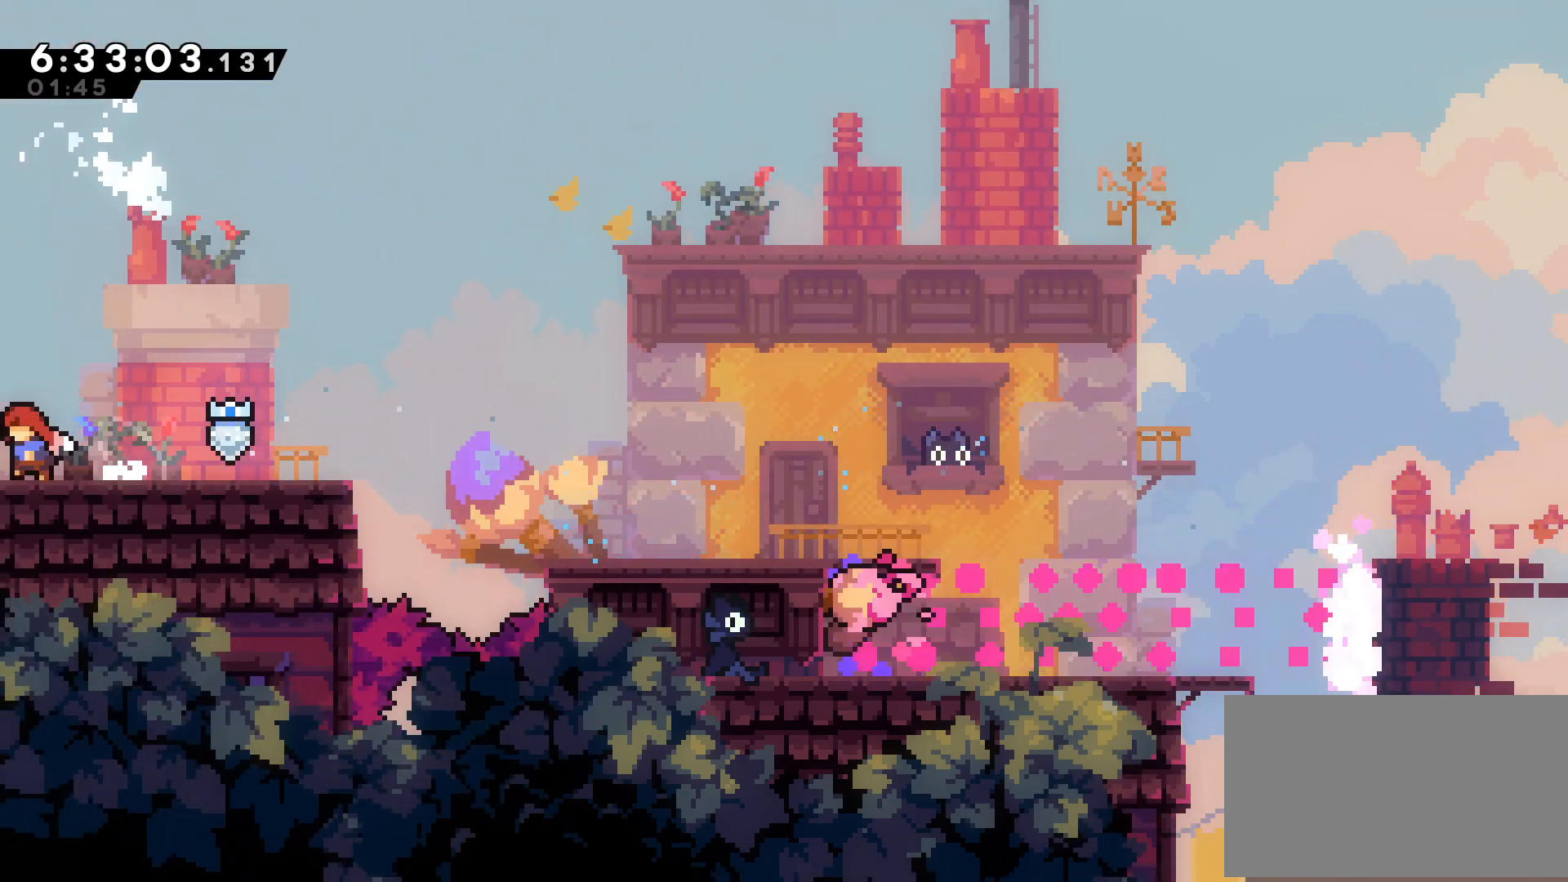
{"buttons": [], "events": [[17, "DPAD_LEFT", "up"]]}
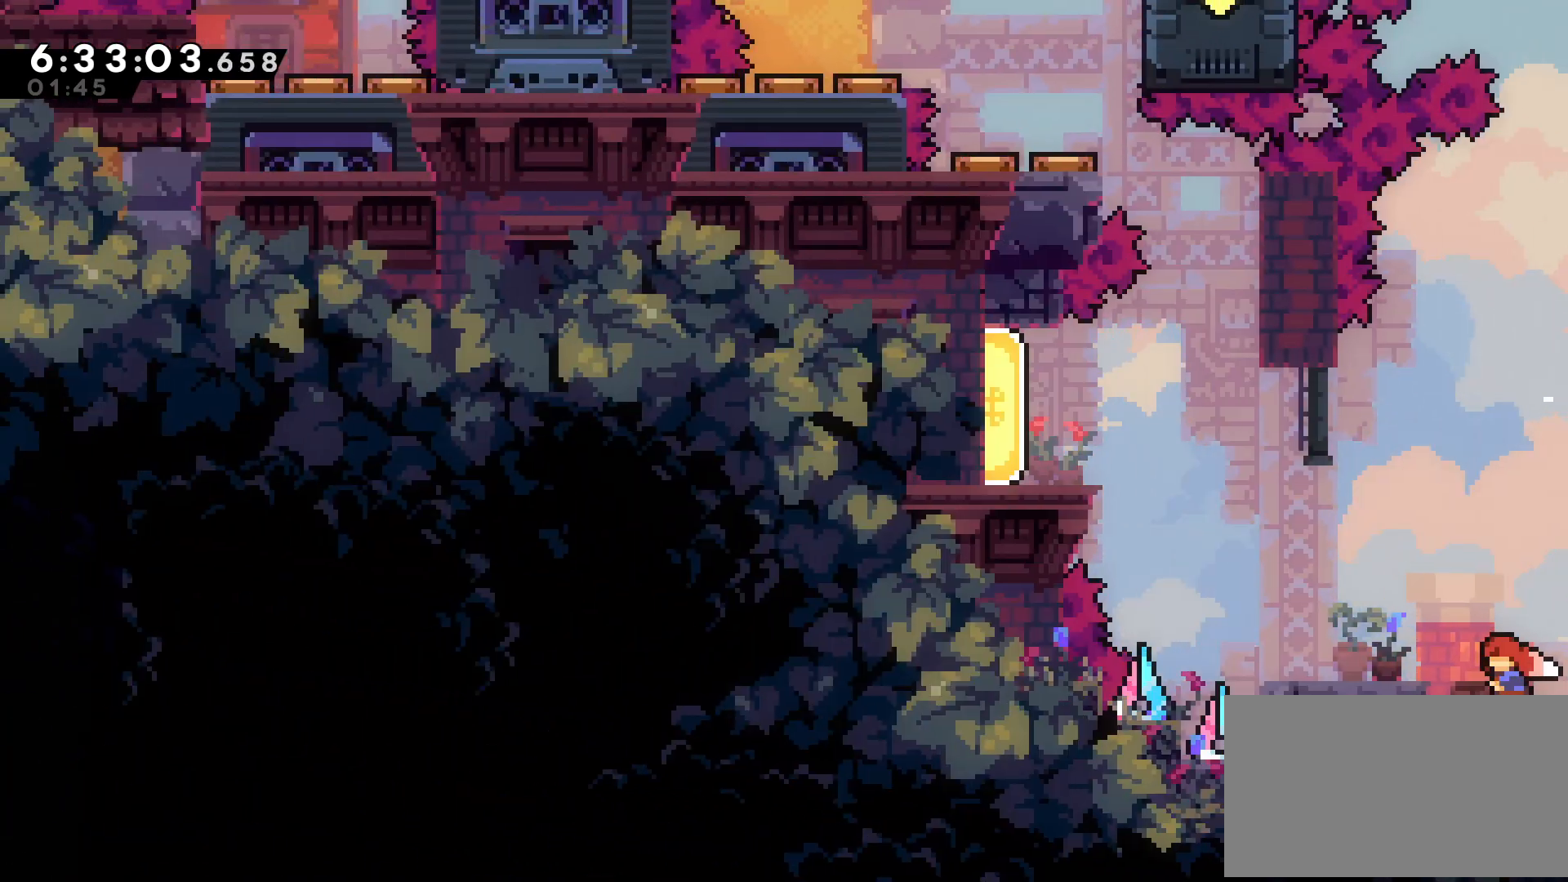
{"buttons": [], "events": []}
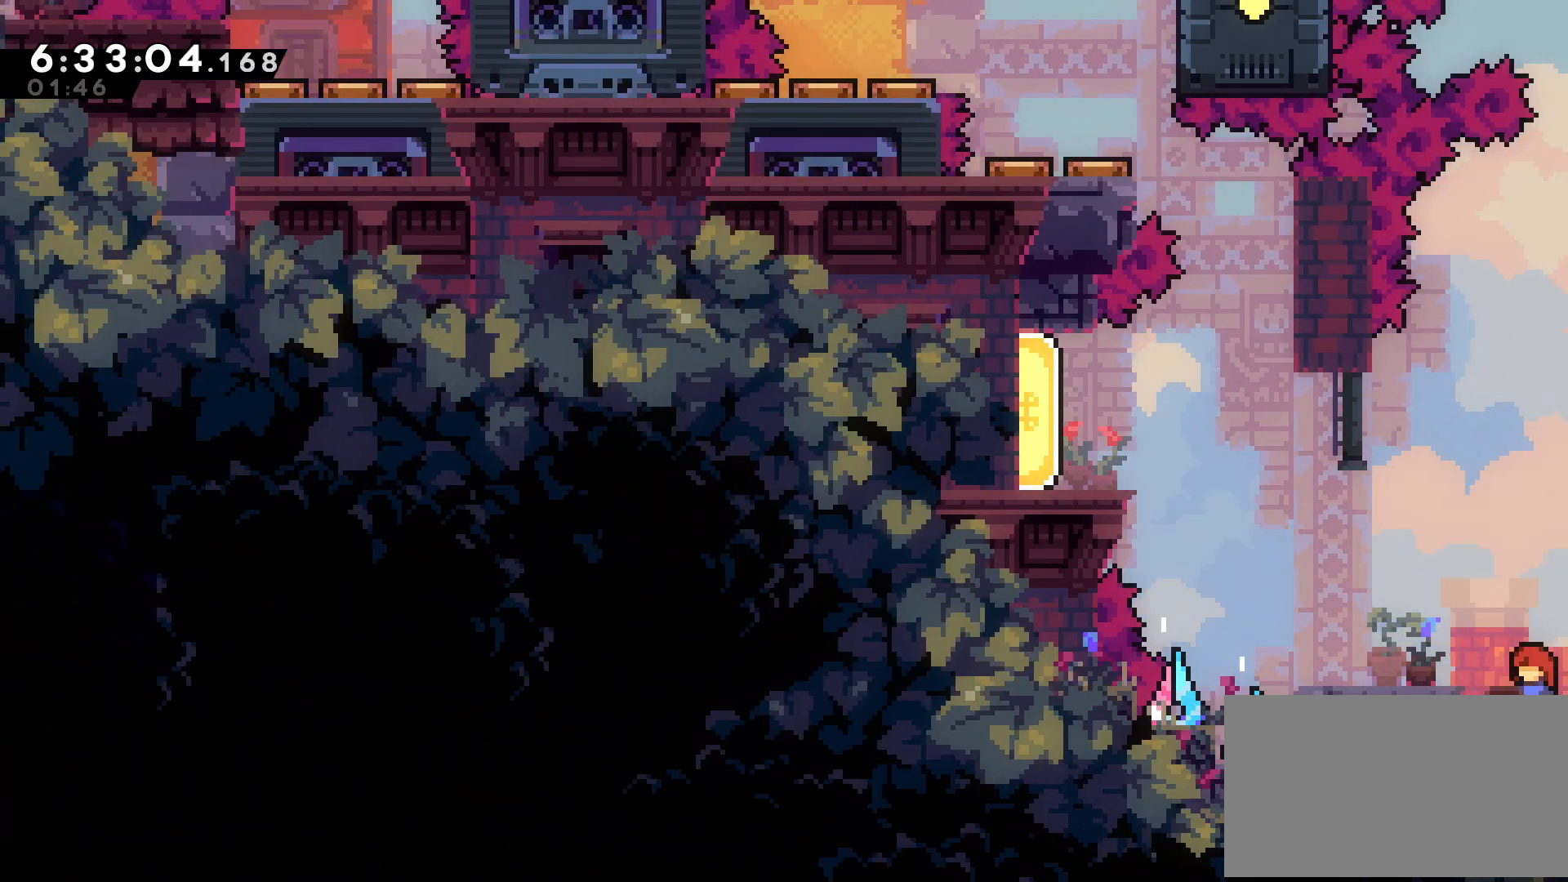
{"buttons": [], "events": []}
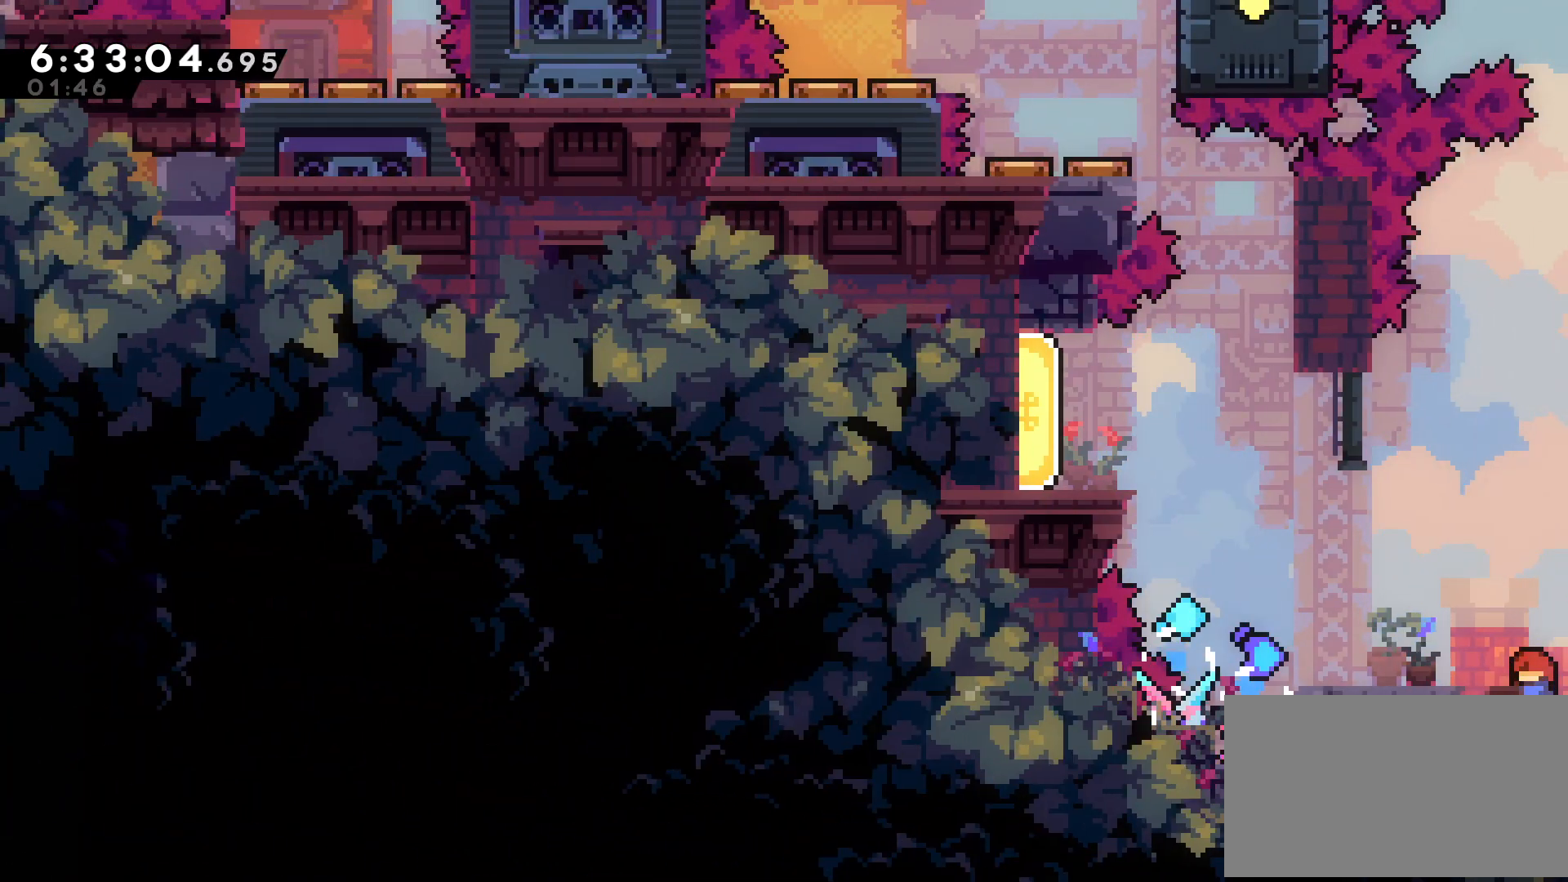
{"buttons": ["A", "DPAD_LEFT"], "events": [[350, "DPAD_LEFT", "down"], [450, "A", "down"]]}
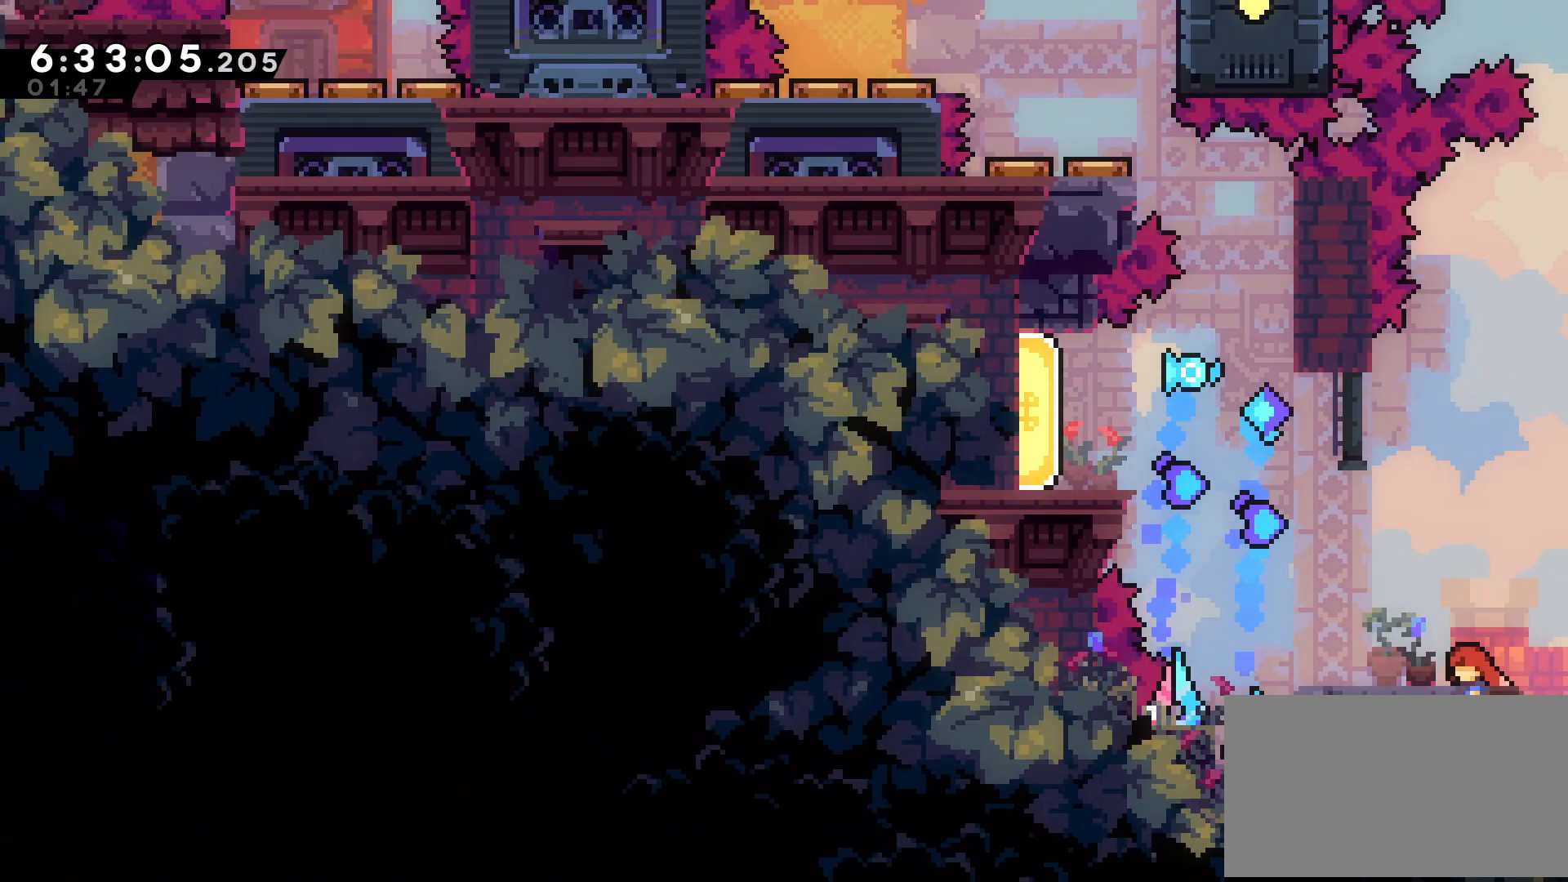
{"buttons": [], "events": [[117, "DPAD_LEFT", "up"], [333, "A", "up"]]}
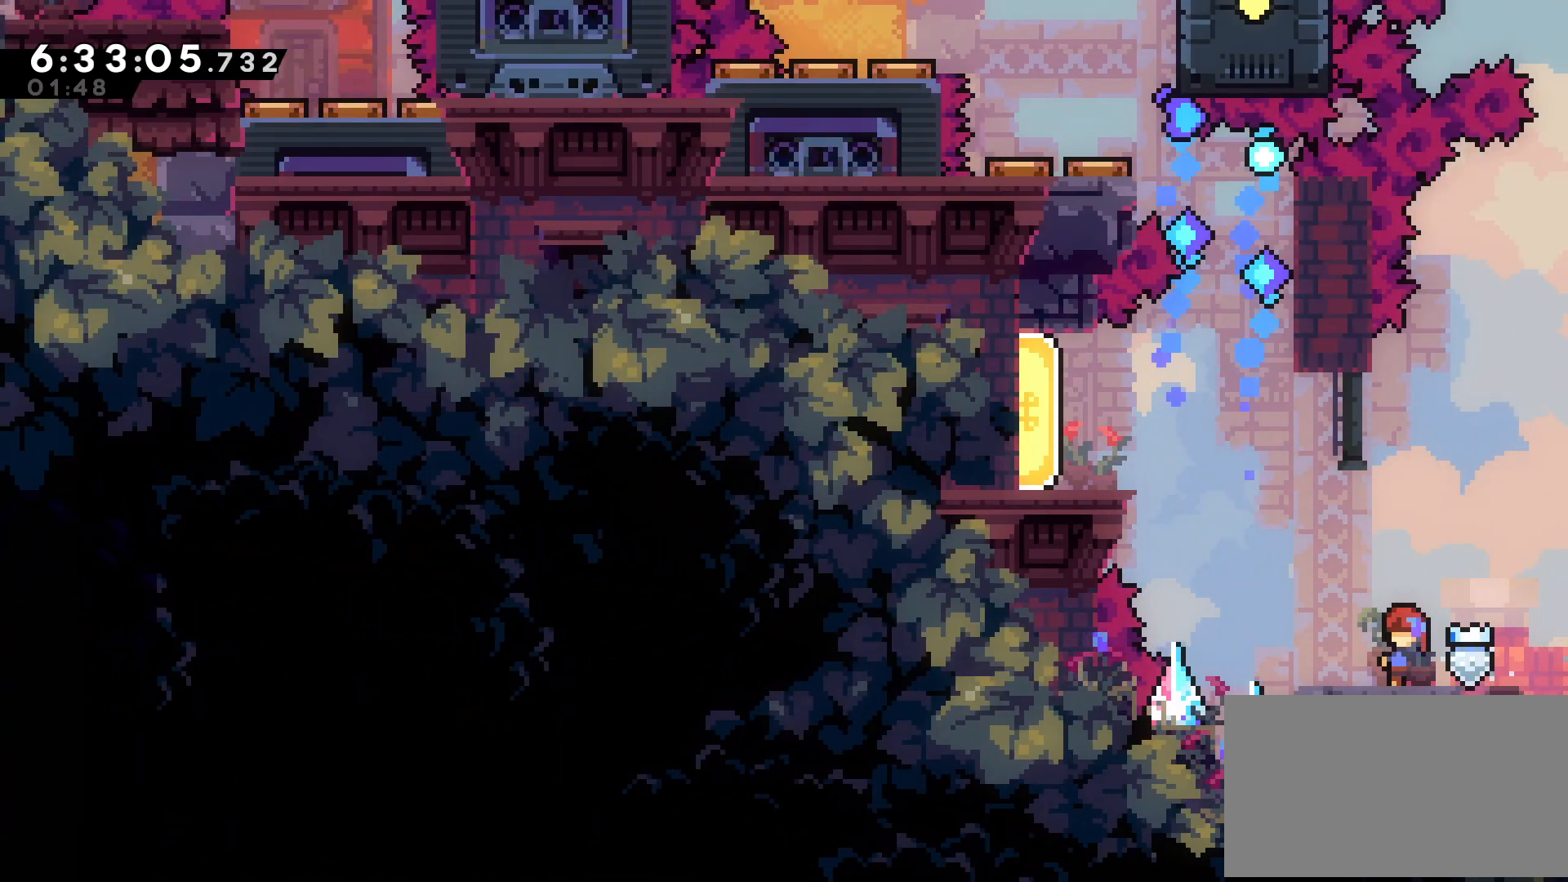
{"buttons": [], "events": []}
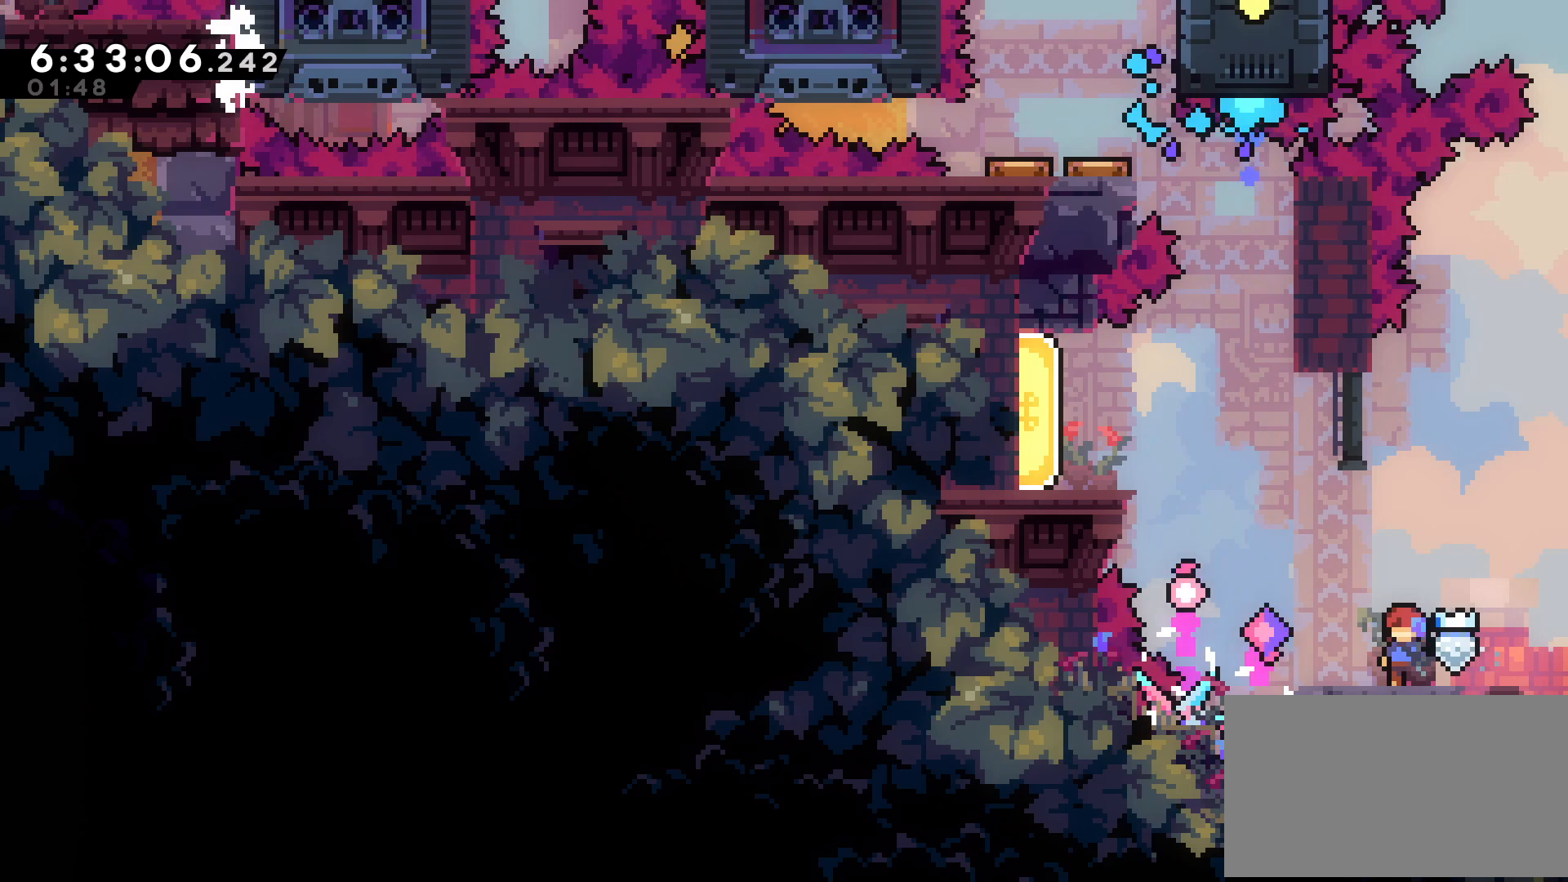
{"buttons": [], "events": []}
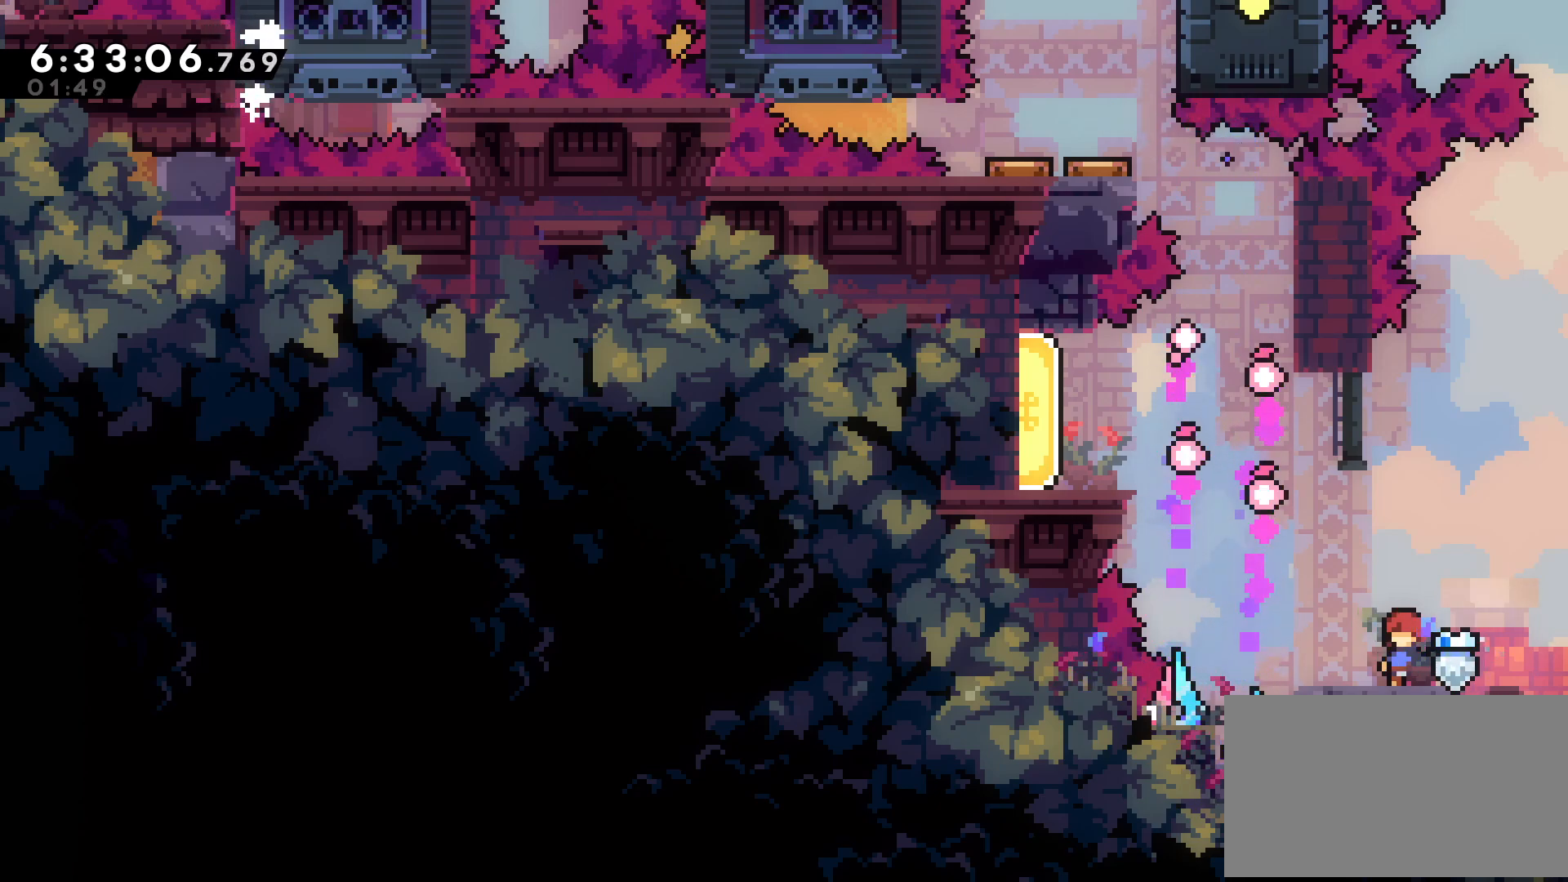
{"buttons": ["DPAD_DOWN", "DPAD_LEFT"], "events": [[100, "DPAD_LEFT", "down"], [150, "B", "down"], [283, "B", "up"], [300, "DPAD_DOWN", "down"], [333, "X", "down"], [433, "X", "up"]]}
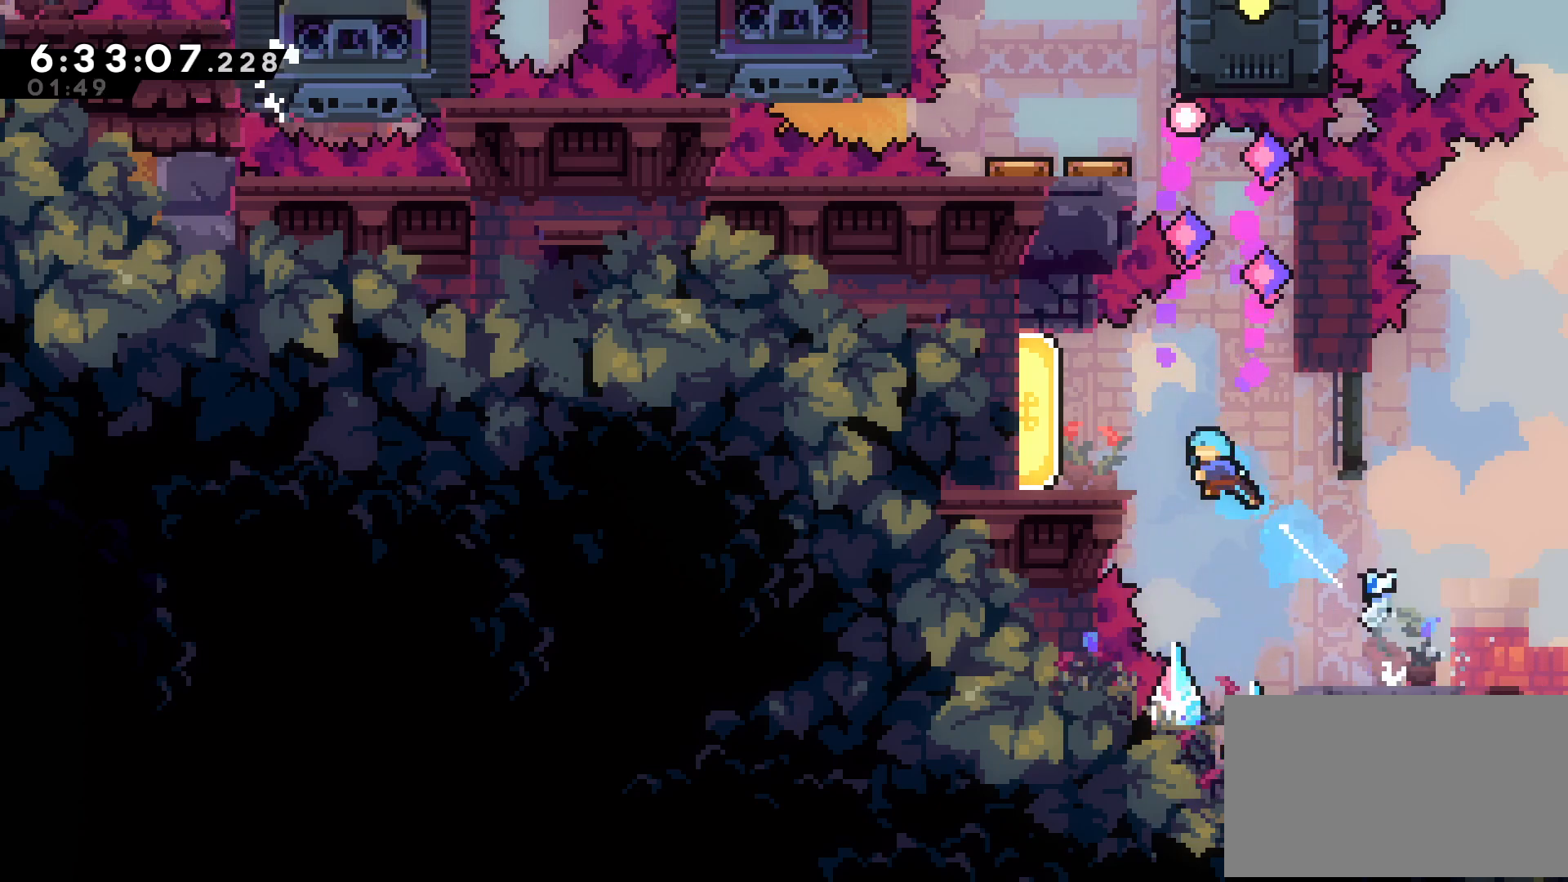
{"buttons": ["X", "DPAD_LEFT"], "events": [[17, "DPAD_DOWN", "up"], [167, "DPAD_LEFT", "up"], [367, "DPAD_LEFT", "down"], [433, "X", "down"]]}
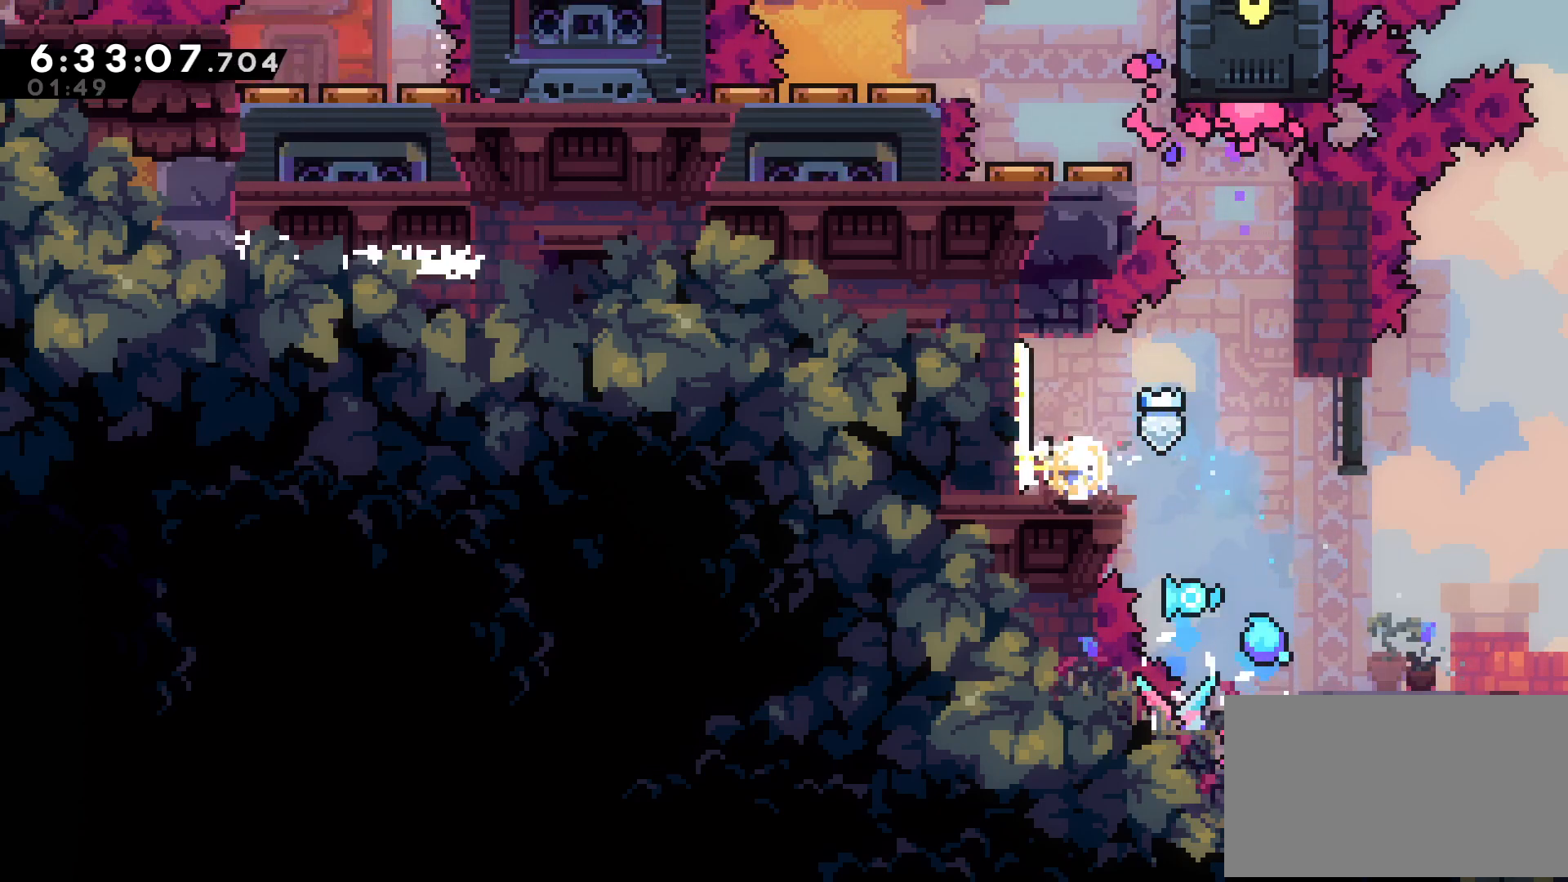
{"buttons": [], "events": [[33, "X", "up"], [117, "DPAD_LEFT", "up"], [267, "DPAD_RIGHT", "down"], [350, "DPAD_RIGHT", "up"]]}
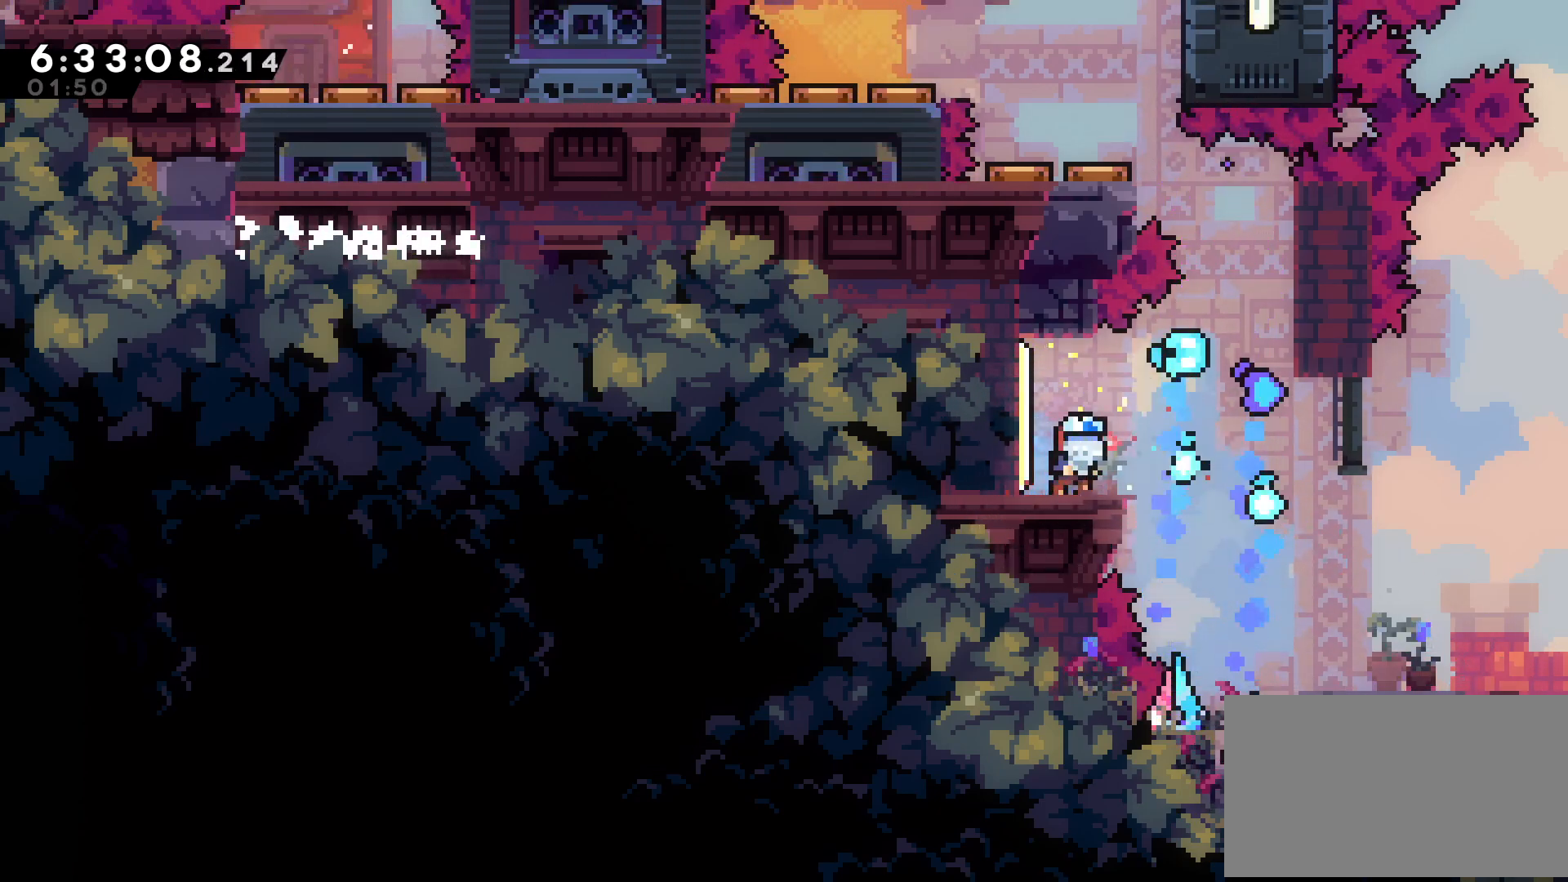
{"buttons": ["A", "B", "DPAD_RIGHT"], "events": [[333, "A", "down"], [333, "DPAD_RIGHT", "down"], [467, "B", "down"]]}
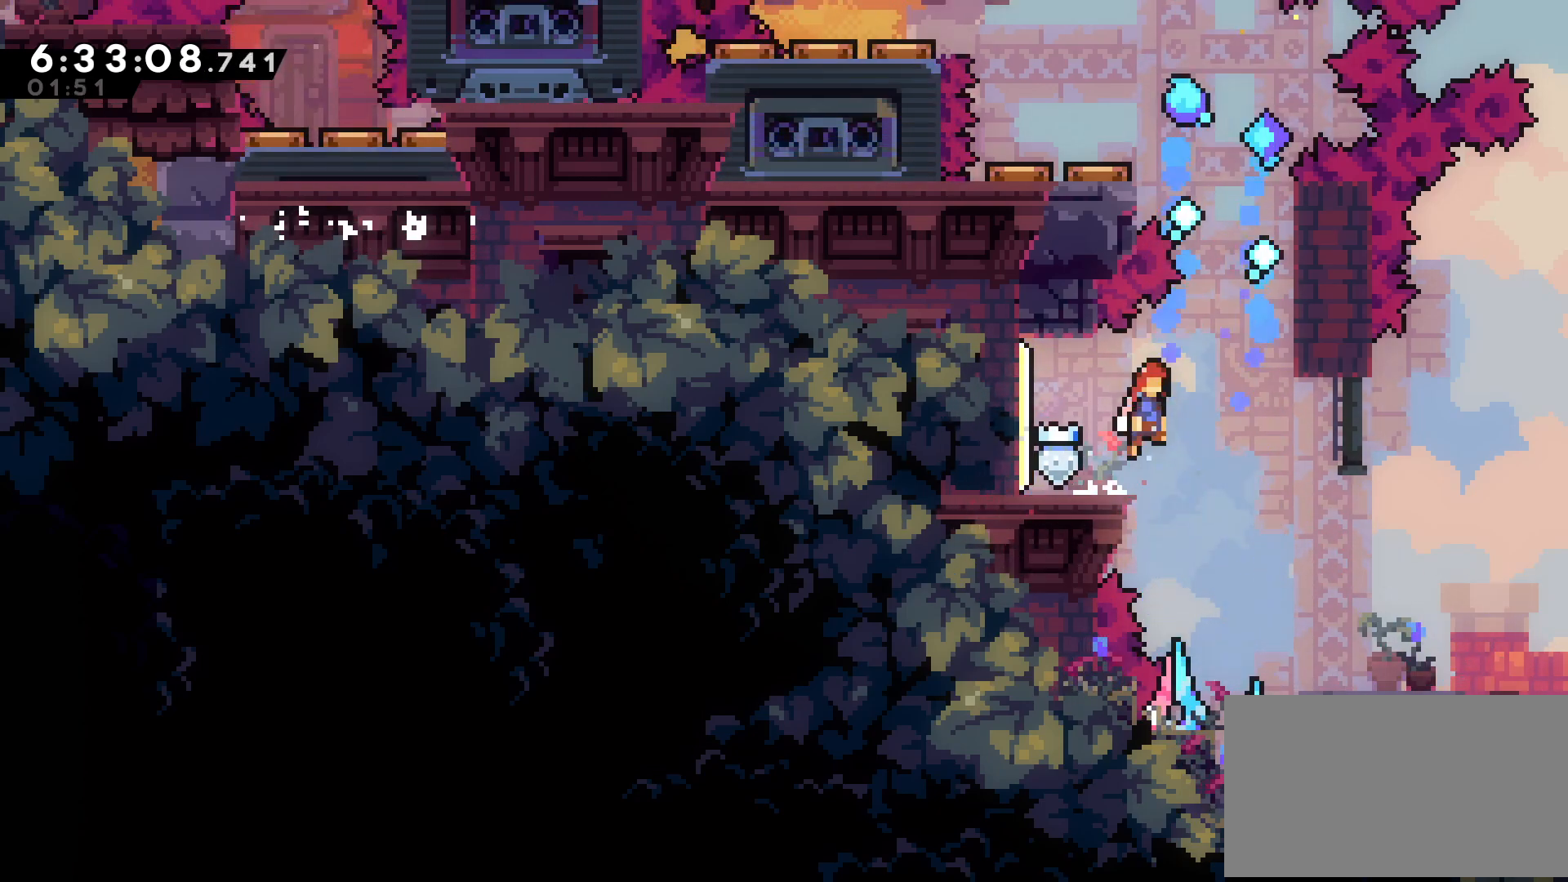
{"buttons": ["A", "DPAD_DOWN"], "events": [[150, "L1", "down"], [200, "L1", "up"], [250, "DPAD_DOWN", "down"], [300, "B", "up"], [317, "DPAD_RIGHT", "up"]]}
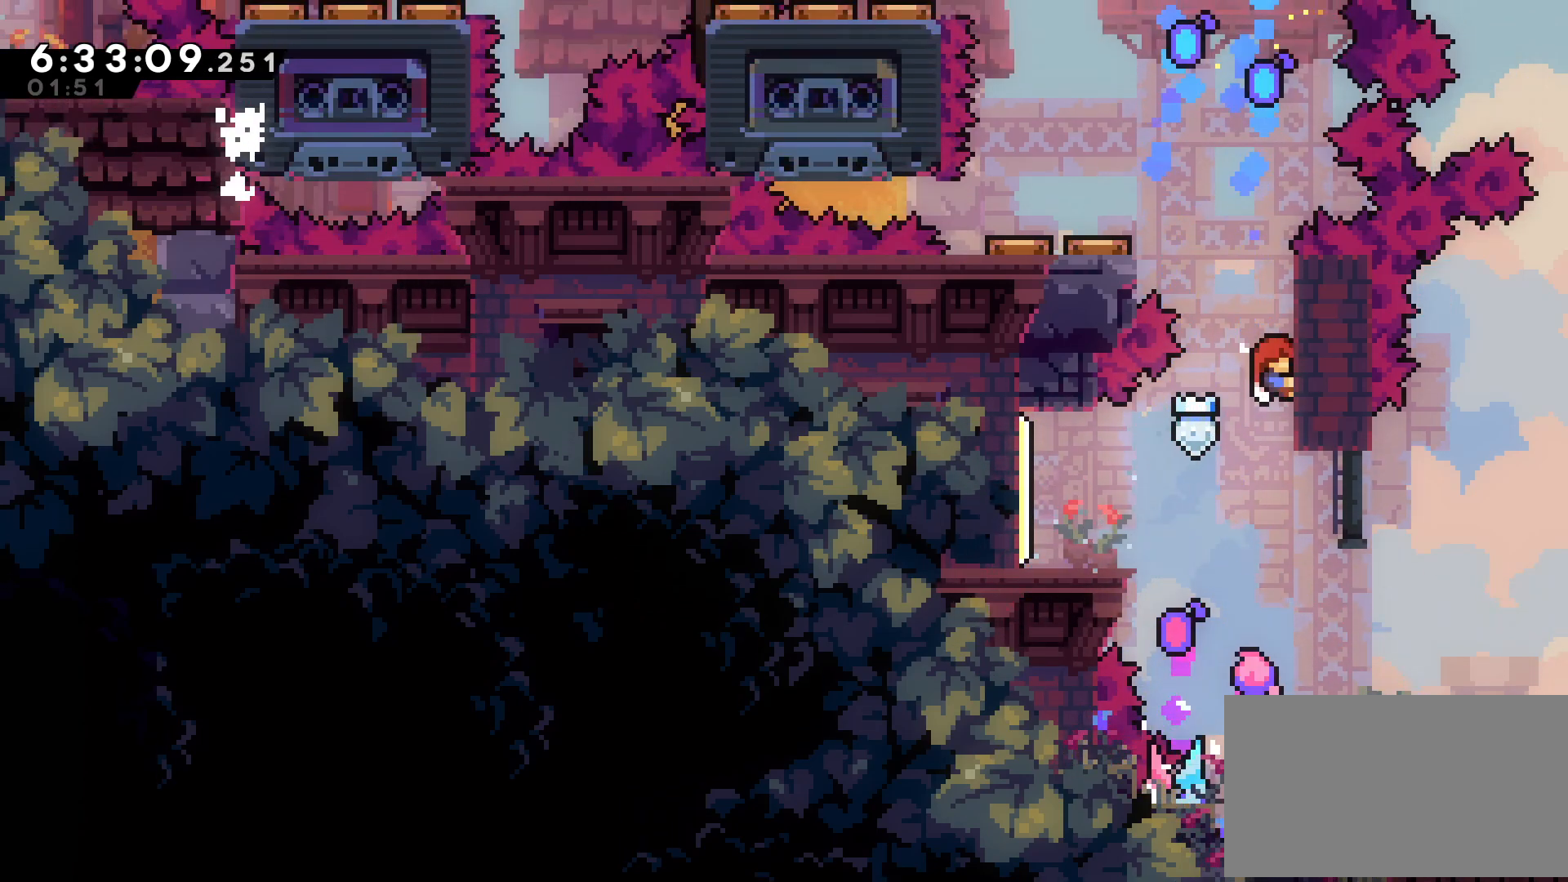
{"buttons": ["A", "B", "DPAD_LEFT"], "events": [[417, "DPAD_LEFT", "down"], [450, "B", "down"], [500, "DPAD_DOWN", "up"]]}
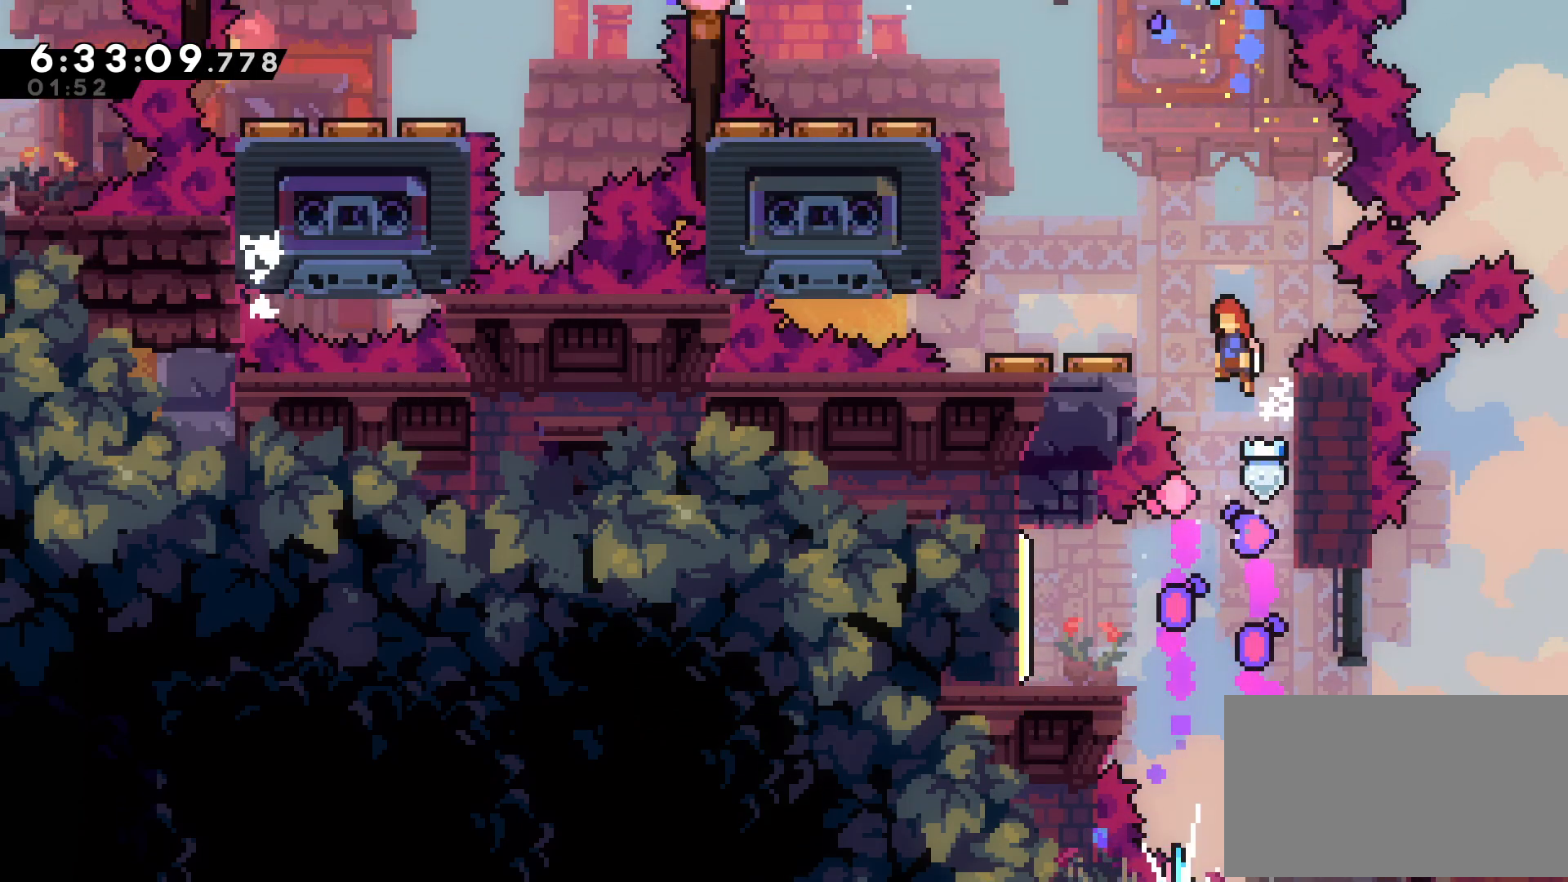
{"buttons": [], "events": [[300, "B", "up"], [317, "DPAD_LEFT", "up"], [333, "A", "up"]]}
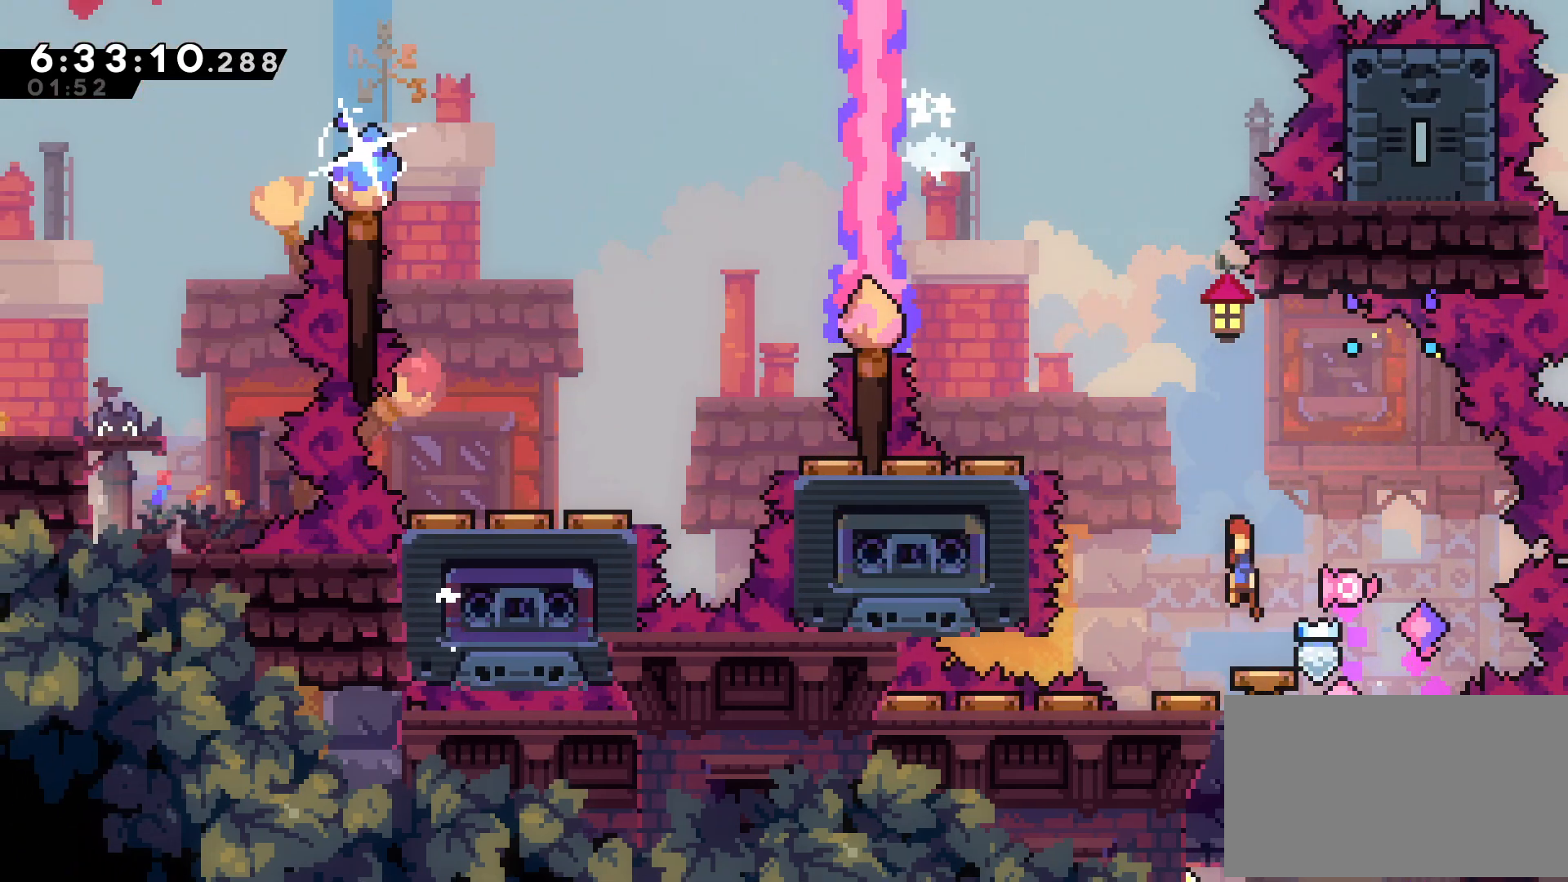
{"buttons": [], "events": []}
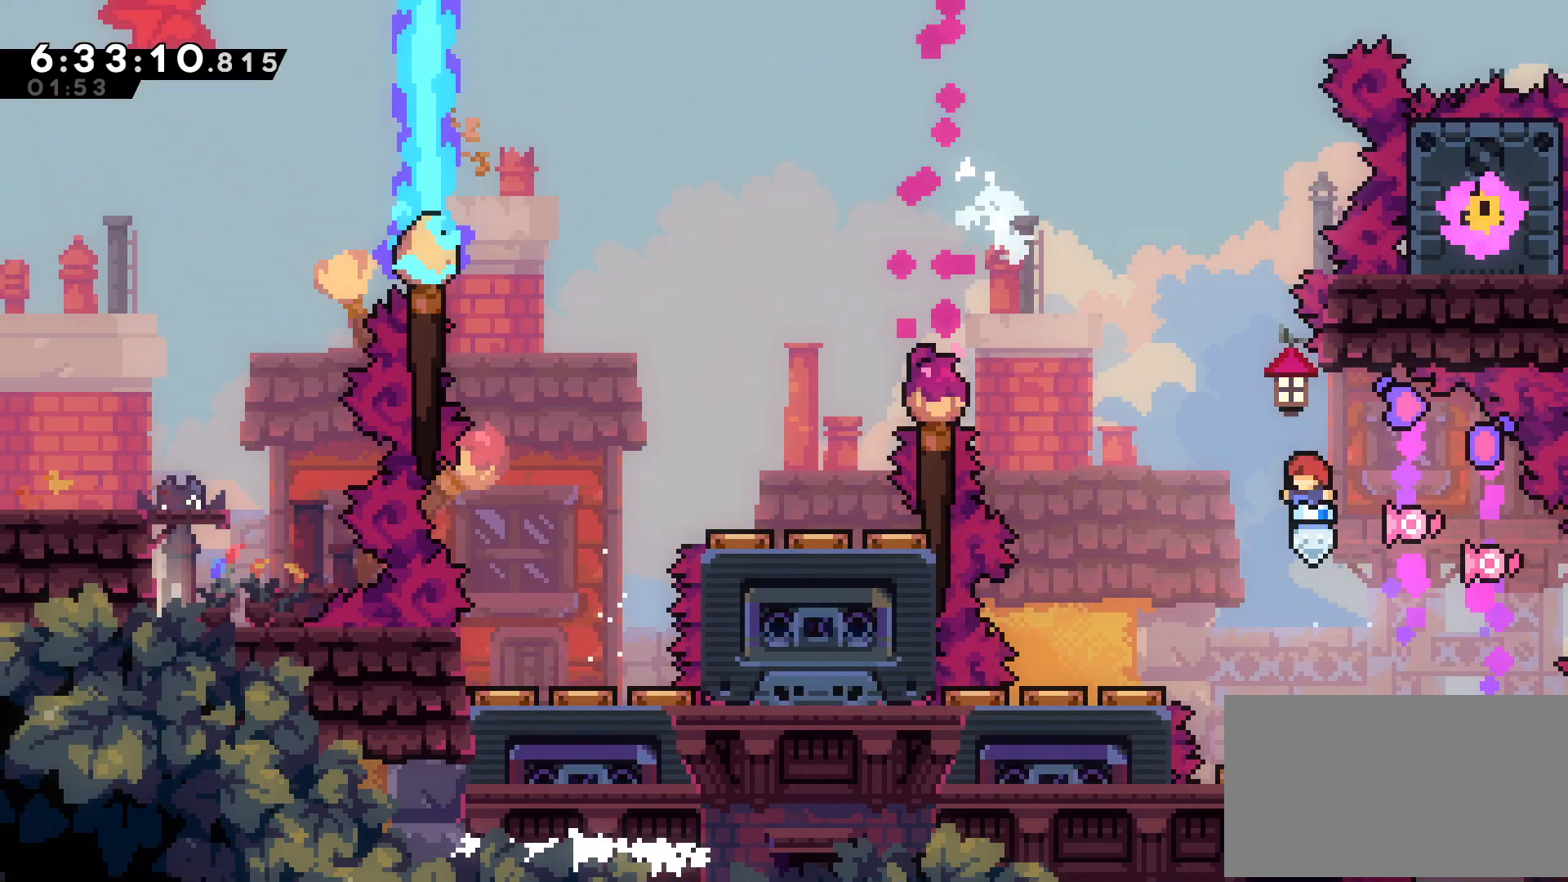
{"buttons": ["DPAD_LEFT"], "events": [[333, "DPAD_LEFT", "down"]]}
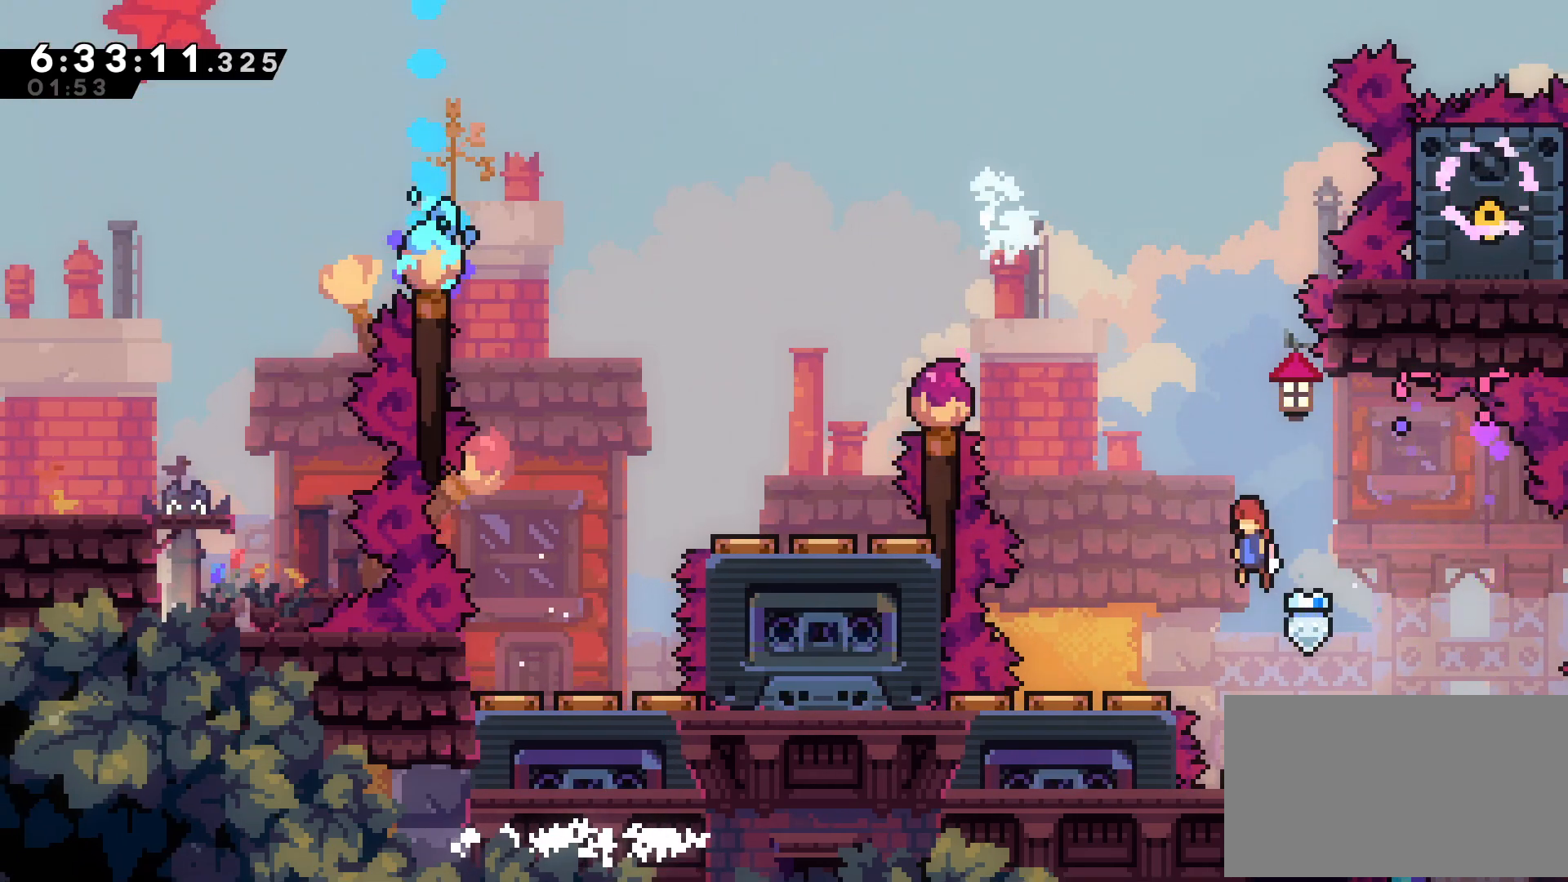
{"buttons": [], "events": [[217, "DPAD_LEFT", "up"]]}
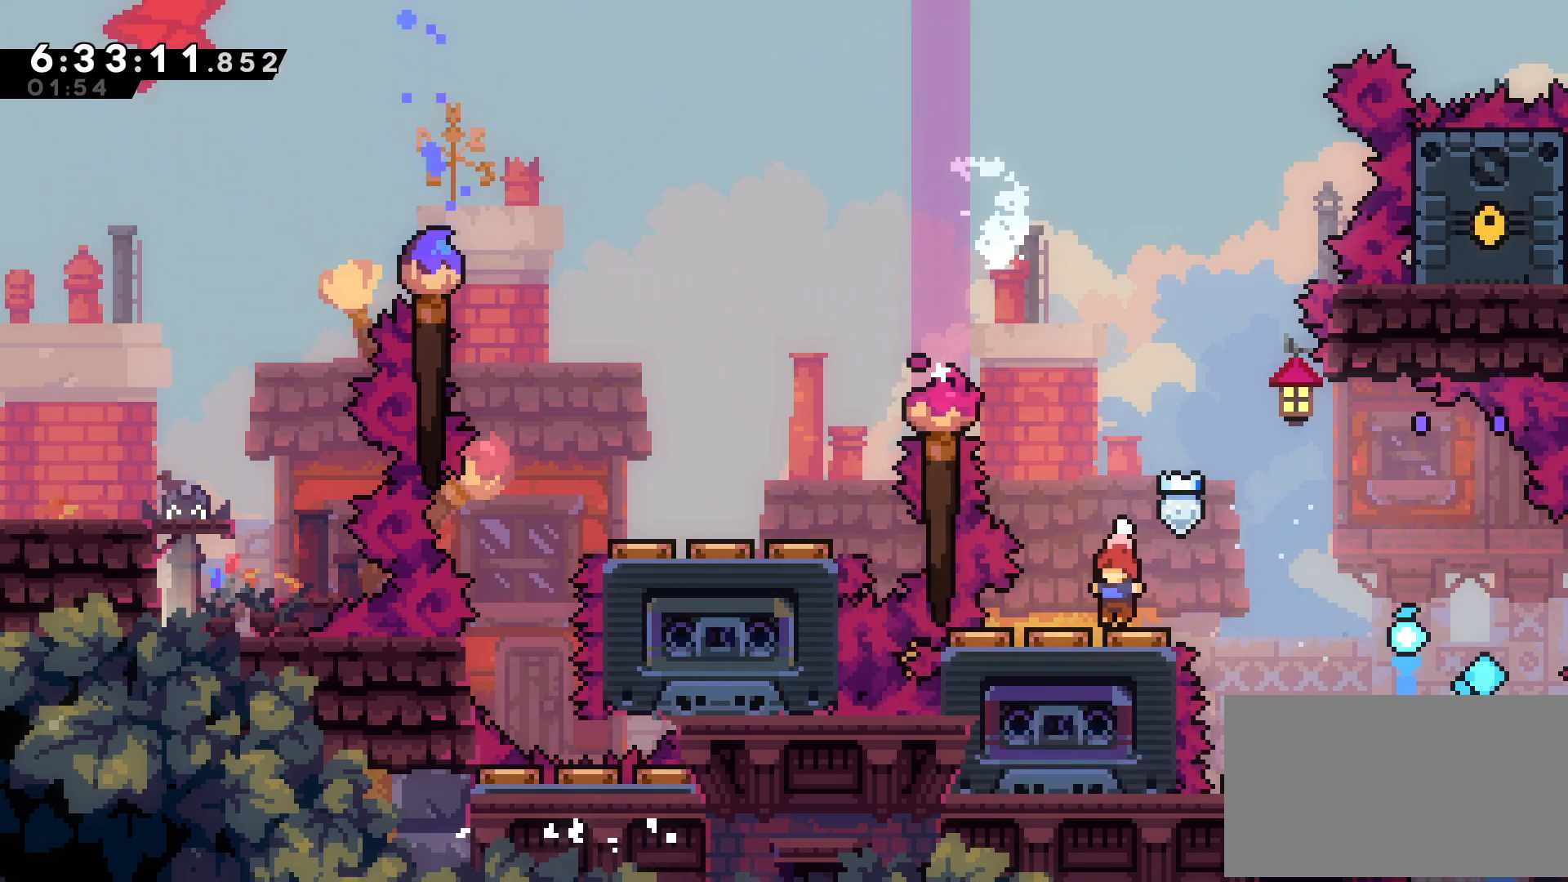
{"buttons": [], "events": []}
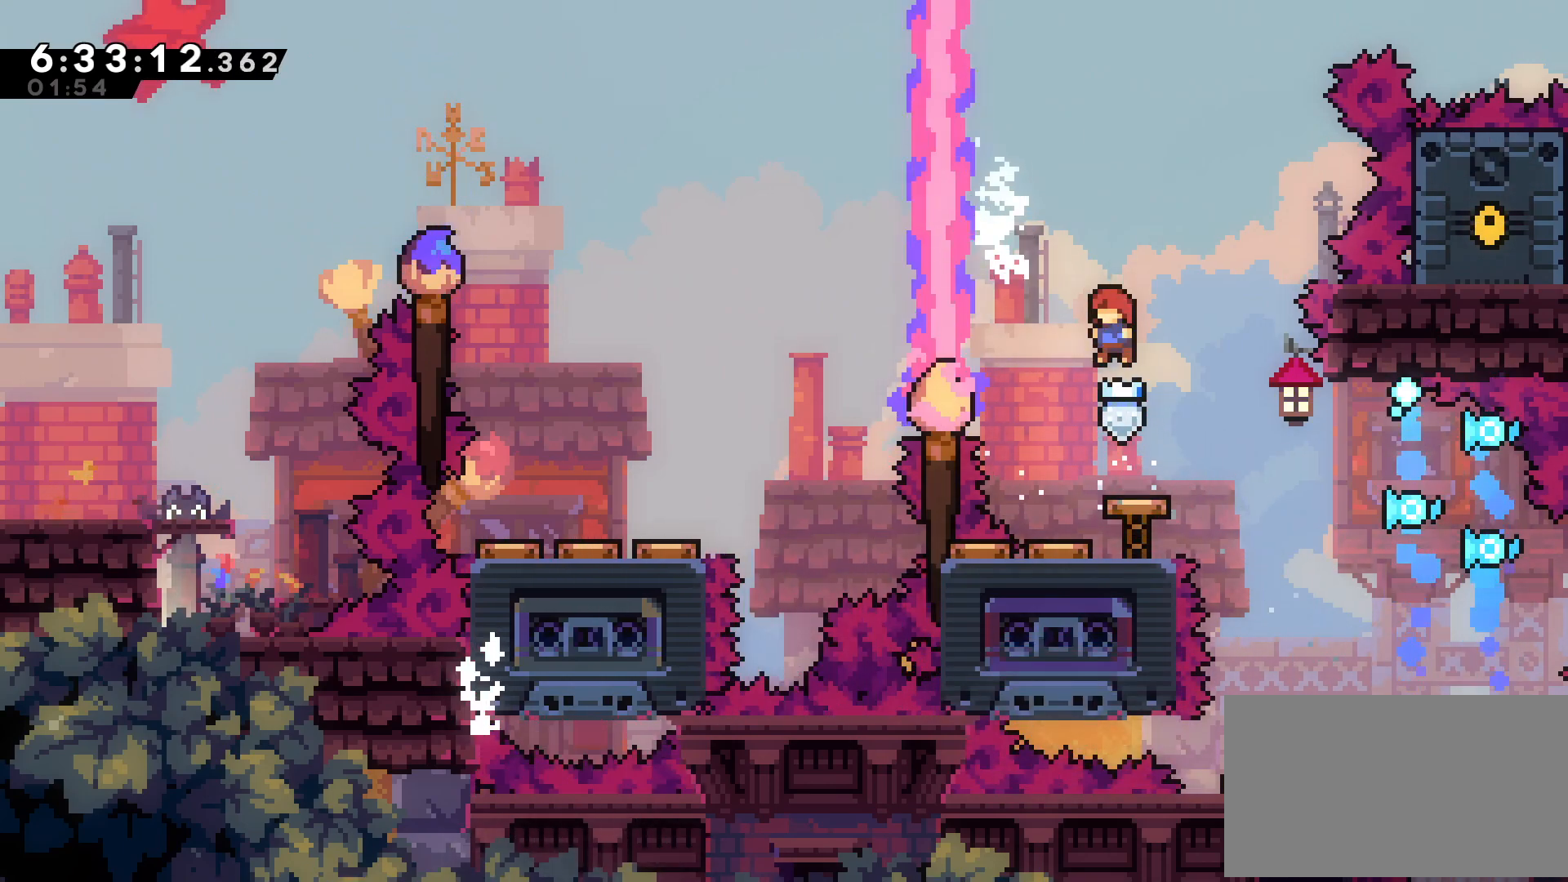
{"buttons": [], "events": []}
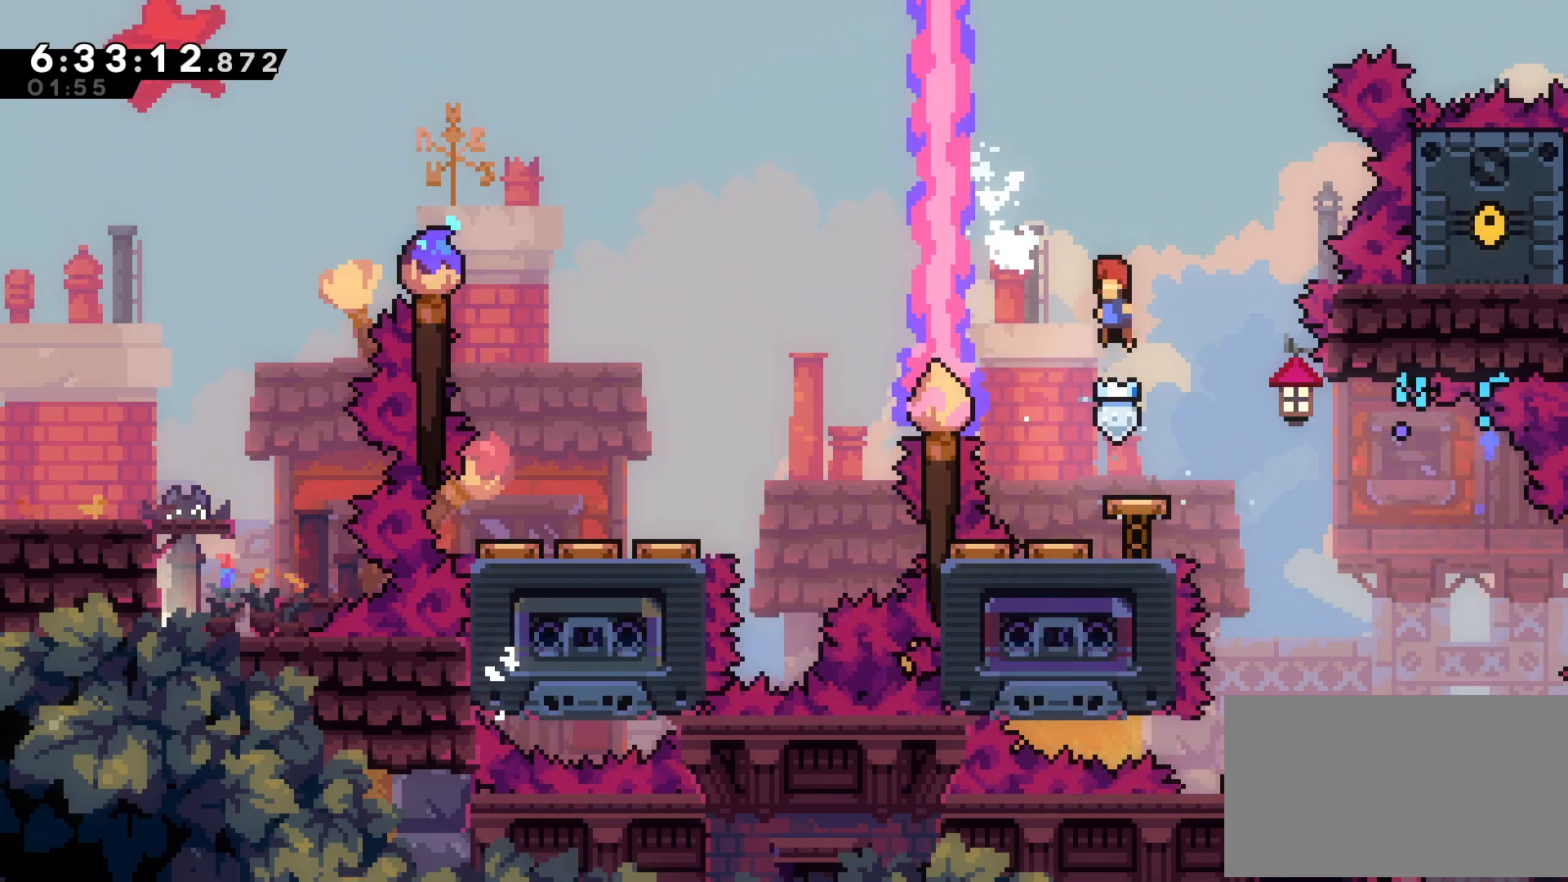
{"buttons": ["X", "DPAD_DOWN", "DPAD_LEFT"], "events": [[433, "DPAD_DOWN", "down"], [433, "DPAD_LEFT", "down"], [467, "X", "down"]]}
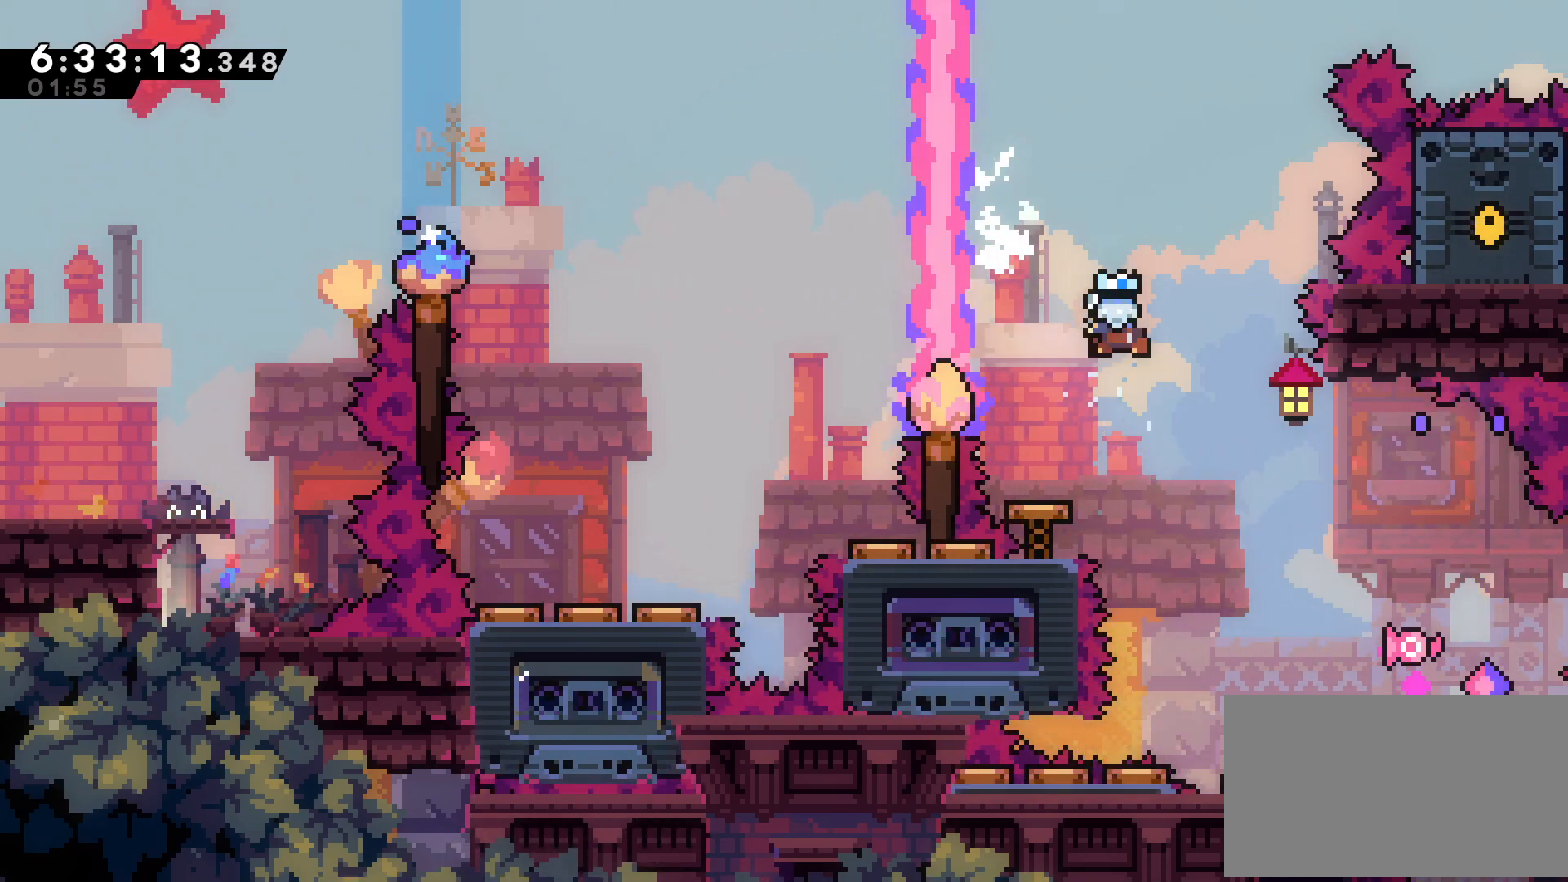
{"buttons": ["DPAD_LEFT"], "events": [[133, "X", "up"], [250, "DPAD_DOWN", "up"]]}
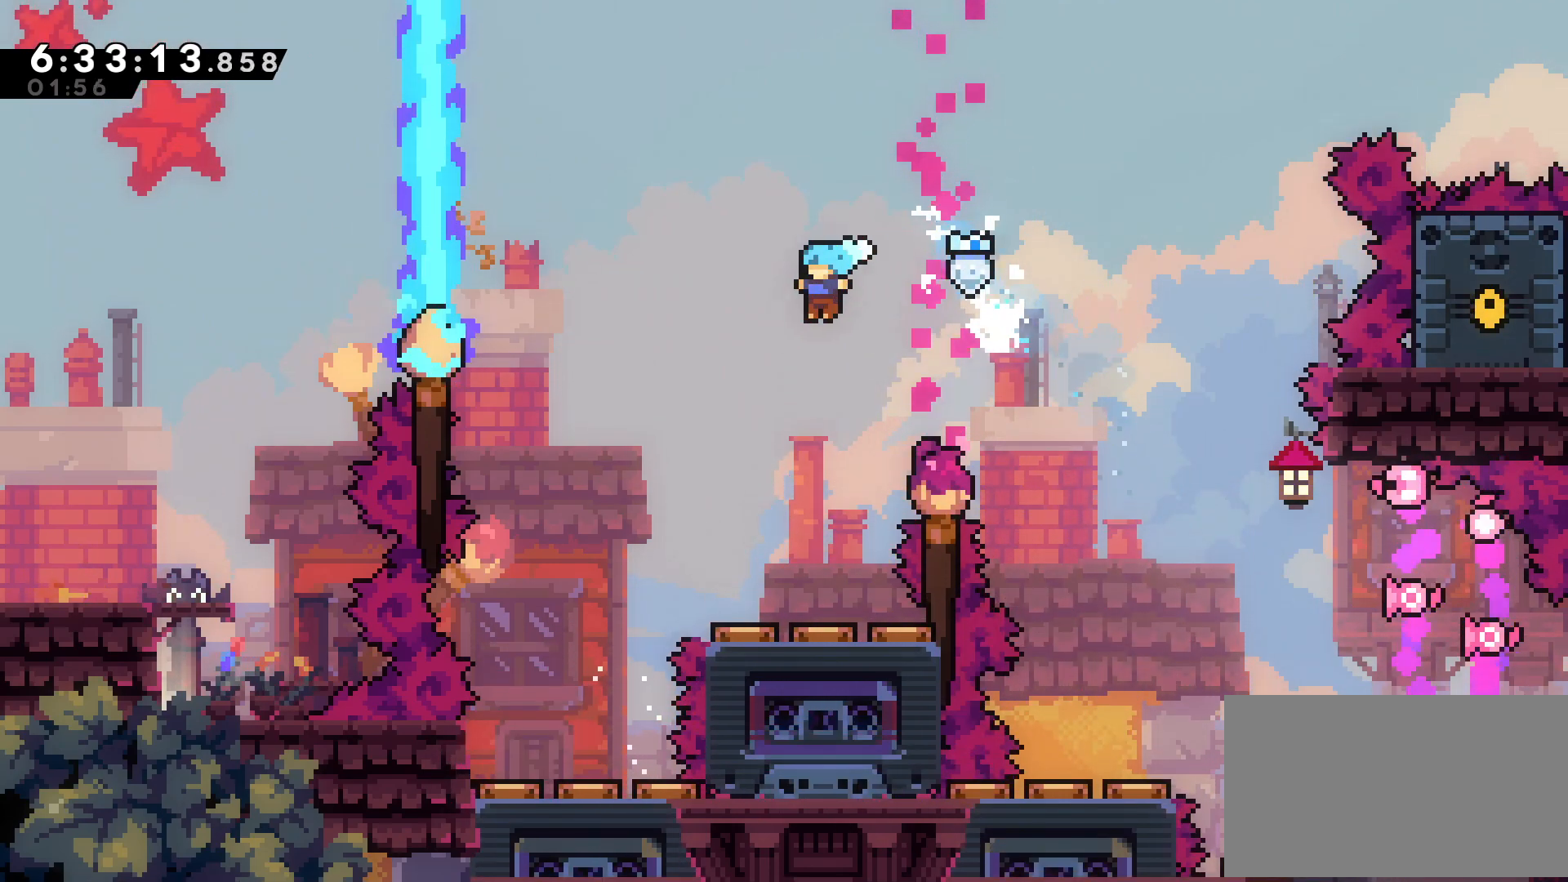
{"buttons": [], "events": [[17, "DPAD_LEFT", "up"]]}
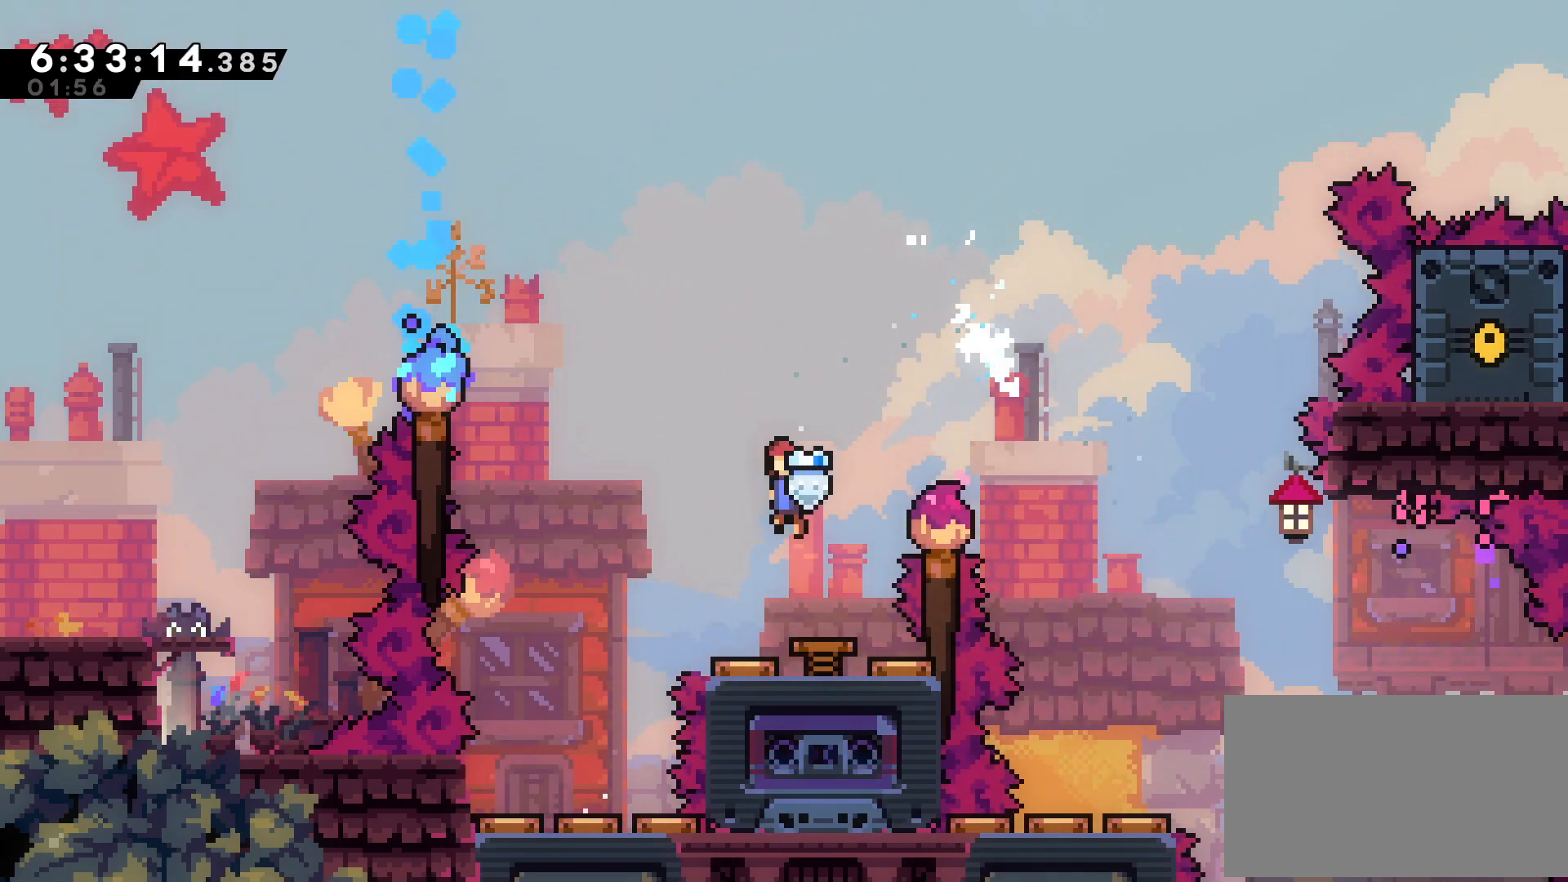
{"buttons": [], "events": [[117, "DPAD_LEFT", "down"], [317, "DPAD_LEFT", "up"]]}
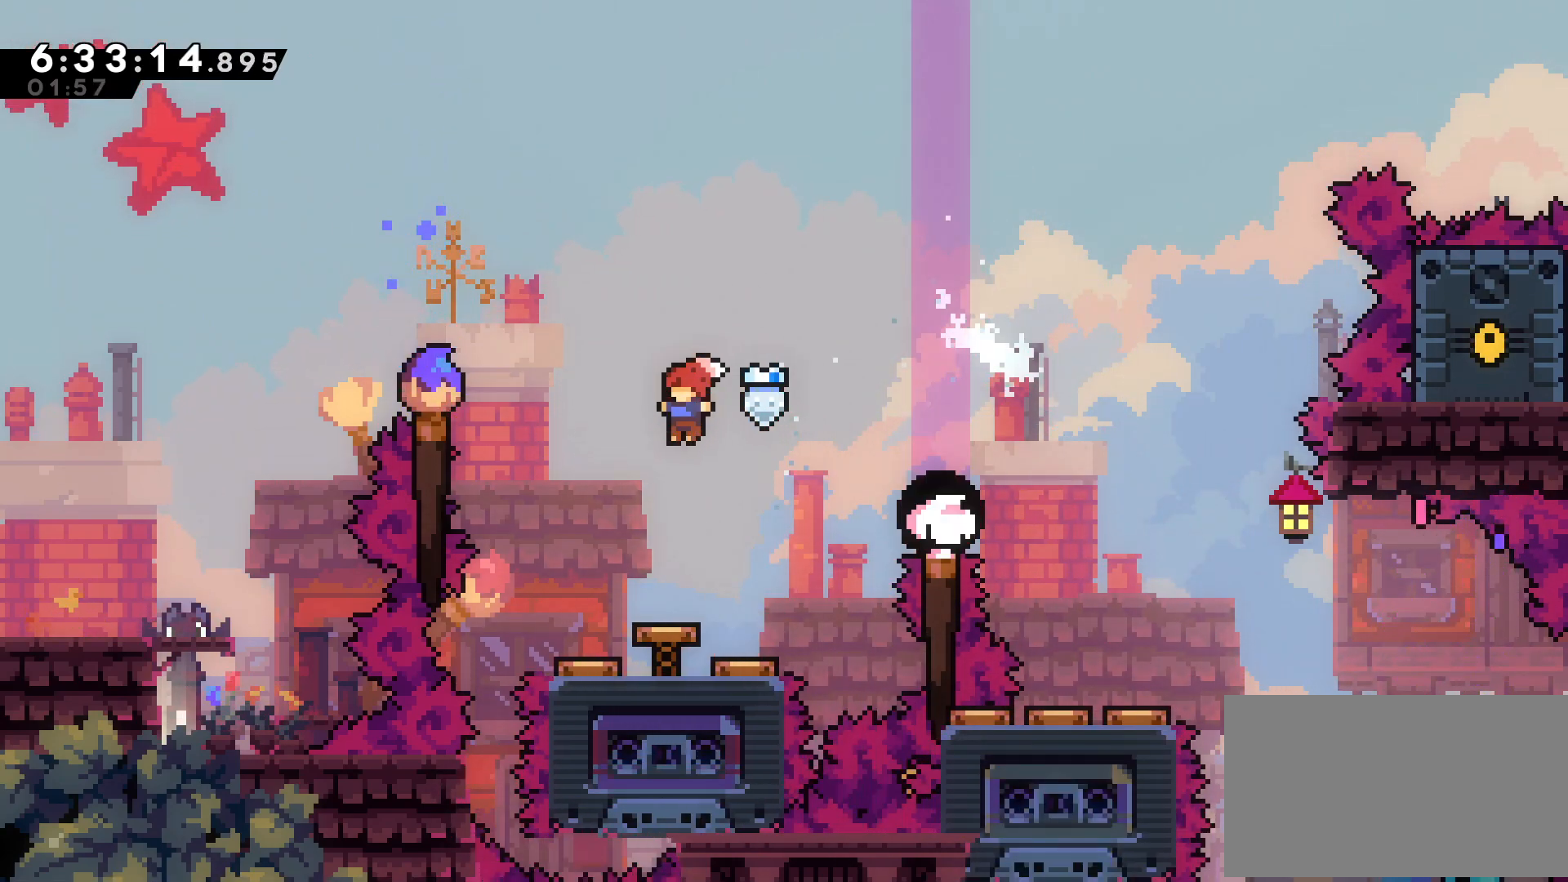
{"buttons": ["DPAD_LEFT"], "events": [[200, "DPAD_LEFT", "down"], [333, "DPAD_LEFT", "up"], [500, "DPAD_LEFT", "down"]]}